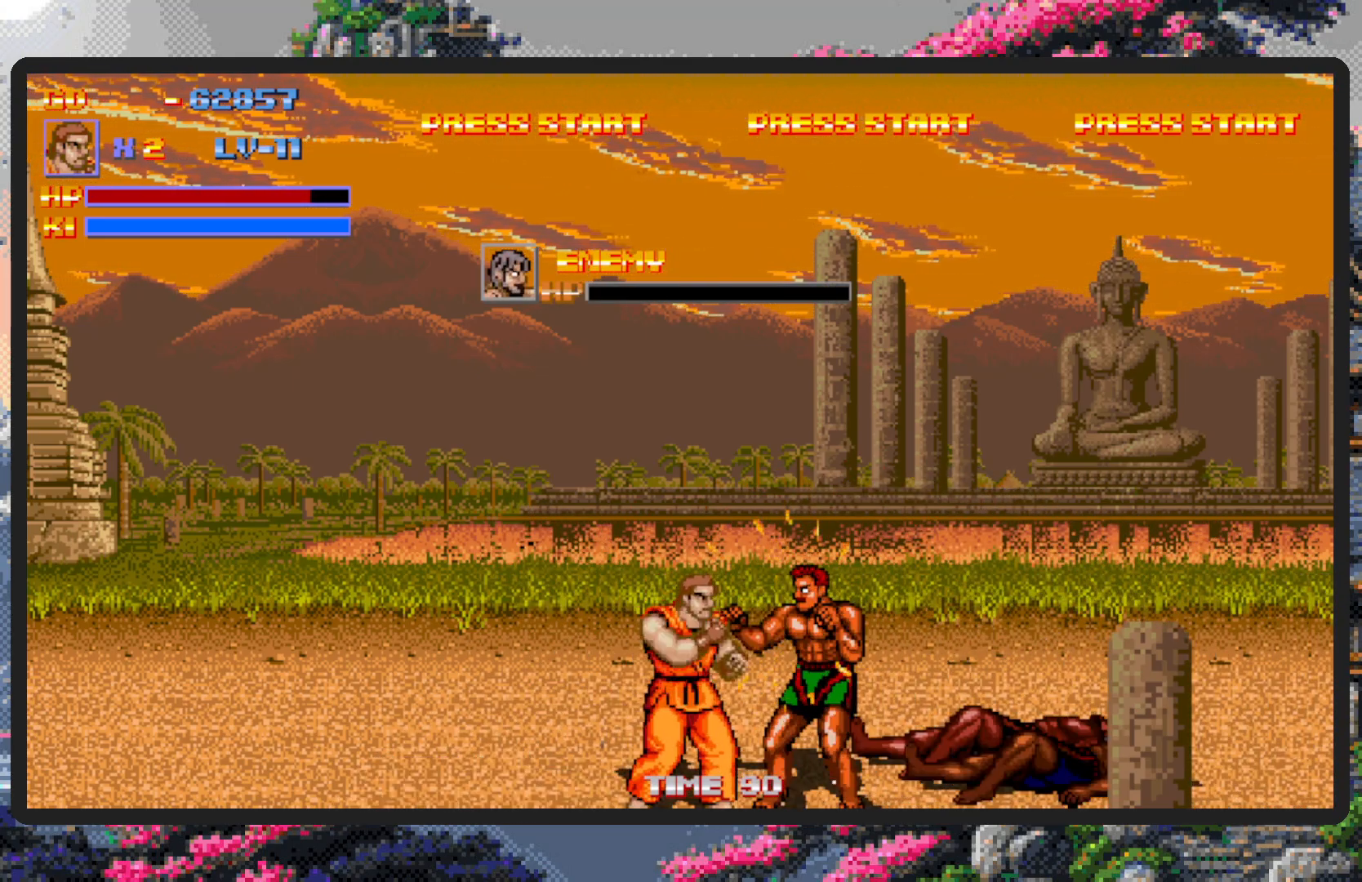
Gameplay with a controller (Nintendo layout); each line is a JSON object with the inputs held at the frame after it. "events" lists button and stick changes between this image and that frame as [ms after this image, input, new state], when the widget could be followed in between. Not read: L2 L3 R2 R3 left_stick right_stick.
{"buttons": [], "events": [[17, "Y", "up"], [67, "Y", "down"], [117, "Y", "up"], [150, "Y", "down"], [200, "Y", "up"], [250, "Y", "down"], [300, "Y", "up"], [334, "Y", "down"], [384, "Y", "up"], [434, "Y", "down"], [467, "Y", "up"]]}
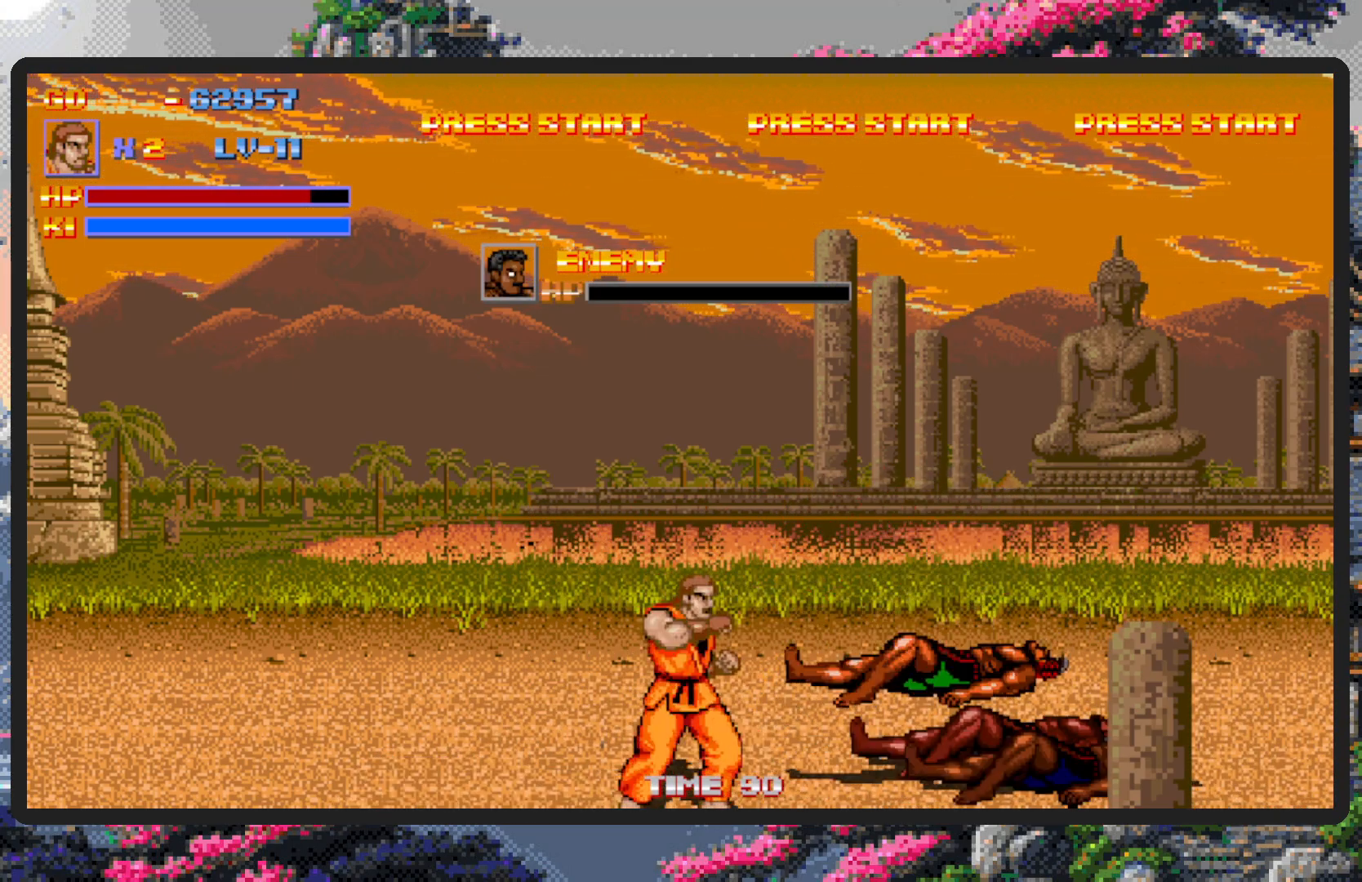
{"buttons": ["DPAD_LEFT"], "events": [[16, "Y", "down"], [66, "Y", "up"], [100, "Y", "down"], [150, "Y", "up"], [200, "DPAD_LEFT", "down"]]}
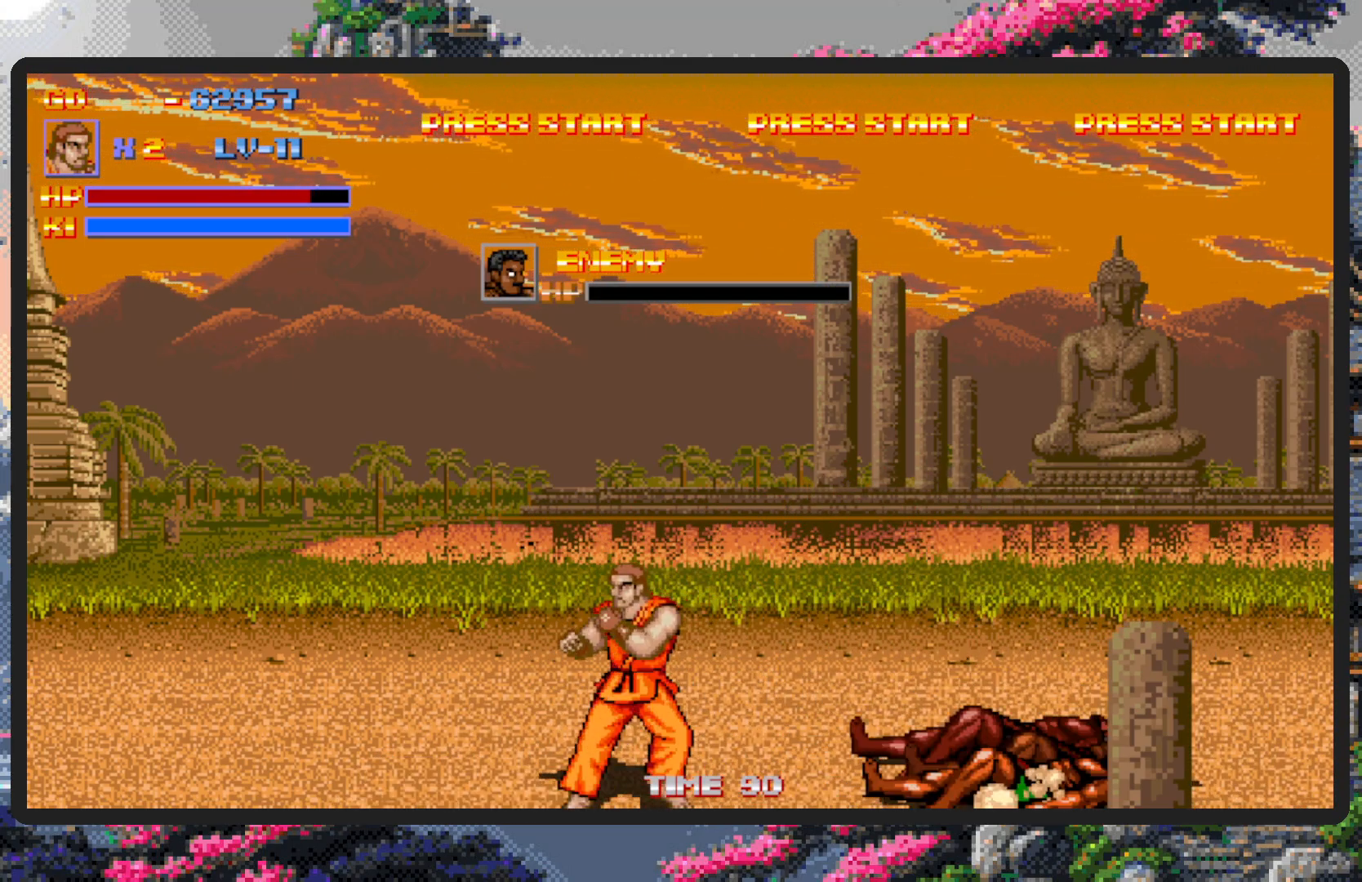
{"buttons": [], "events": [[417, "DPAD_LEFT", "up"]]}
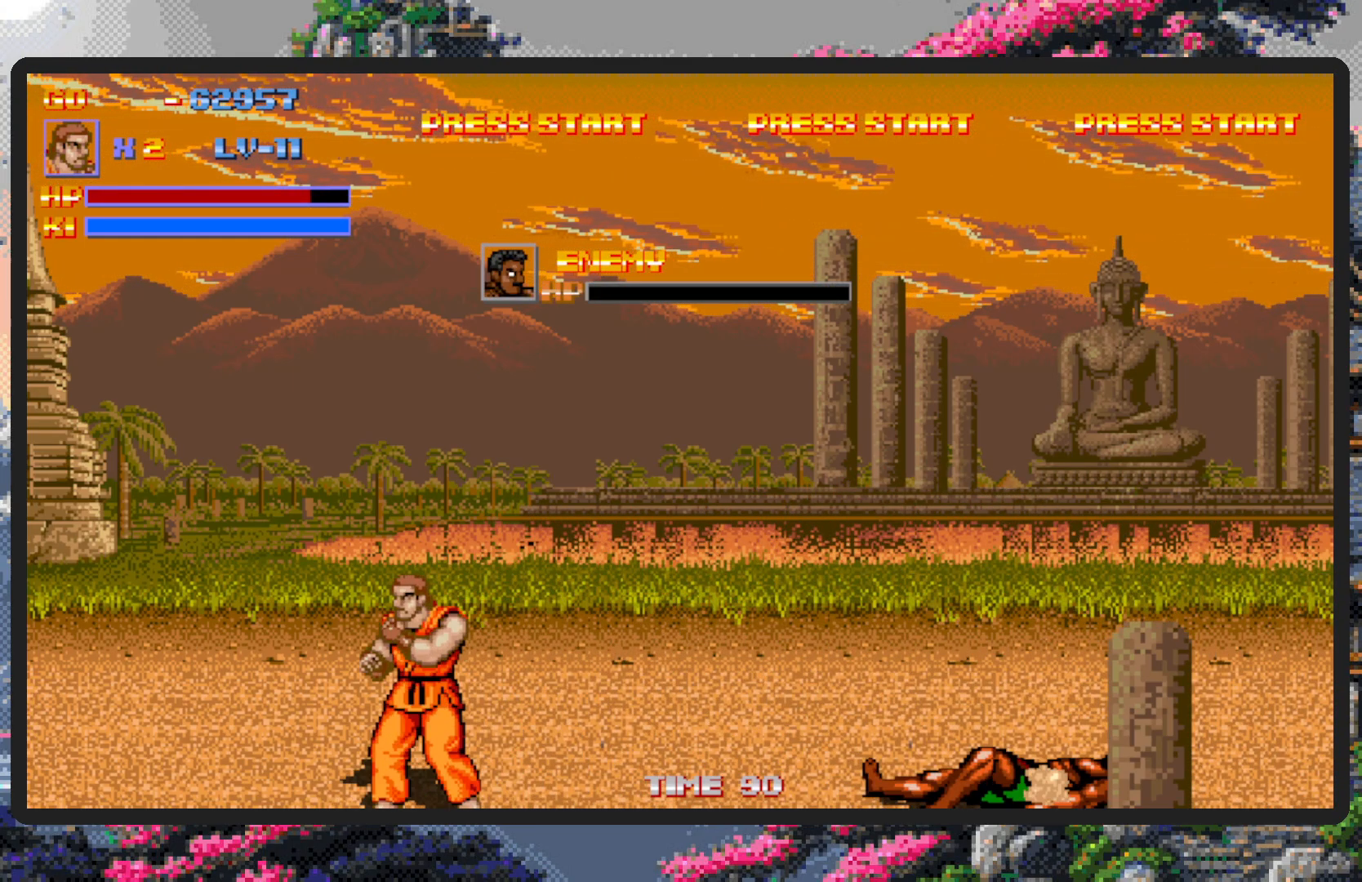
{"buttons": ["DPAD_RIGHT"], "events": [[16, "DPAD_RIGHT", "down"], [250, "B", "down"], [400, "B", "up"]]}
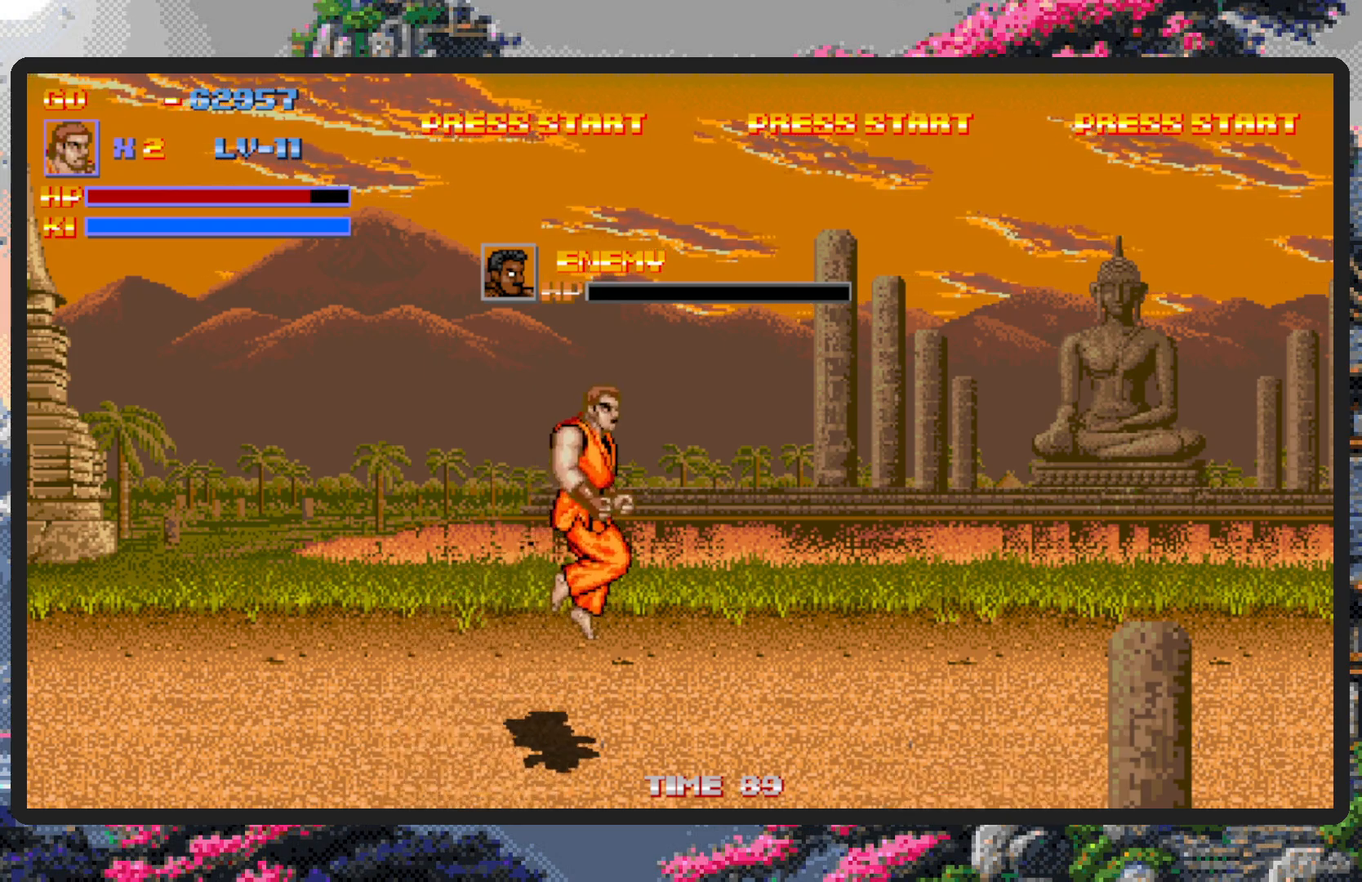
{"buttons": ["DPAD_RIGHT"], "events": [[83, "Y", "down"], [117, "Y", "up"], [167, "Y", "down"], [217, "Y", "up"], [250, "Y", "down"], [300, "Y", "up"]]}
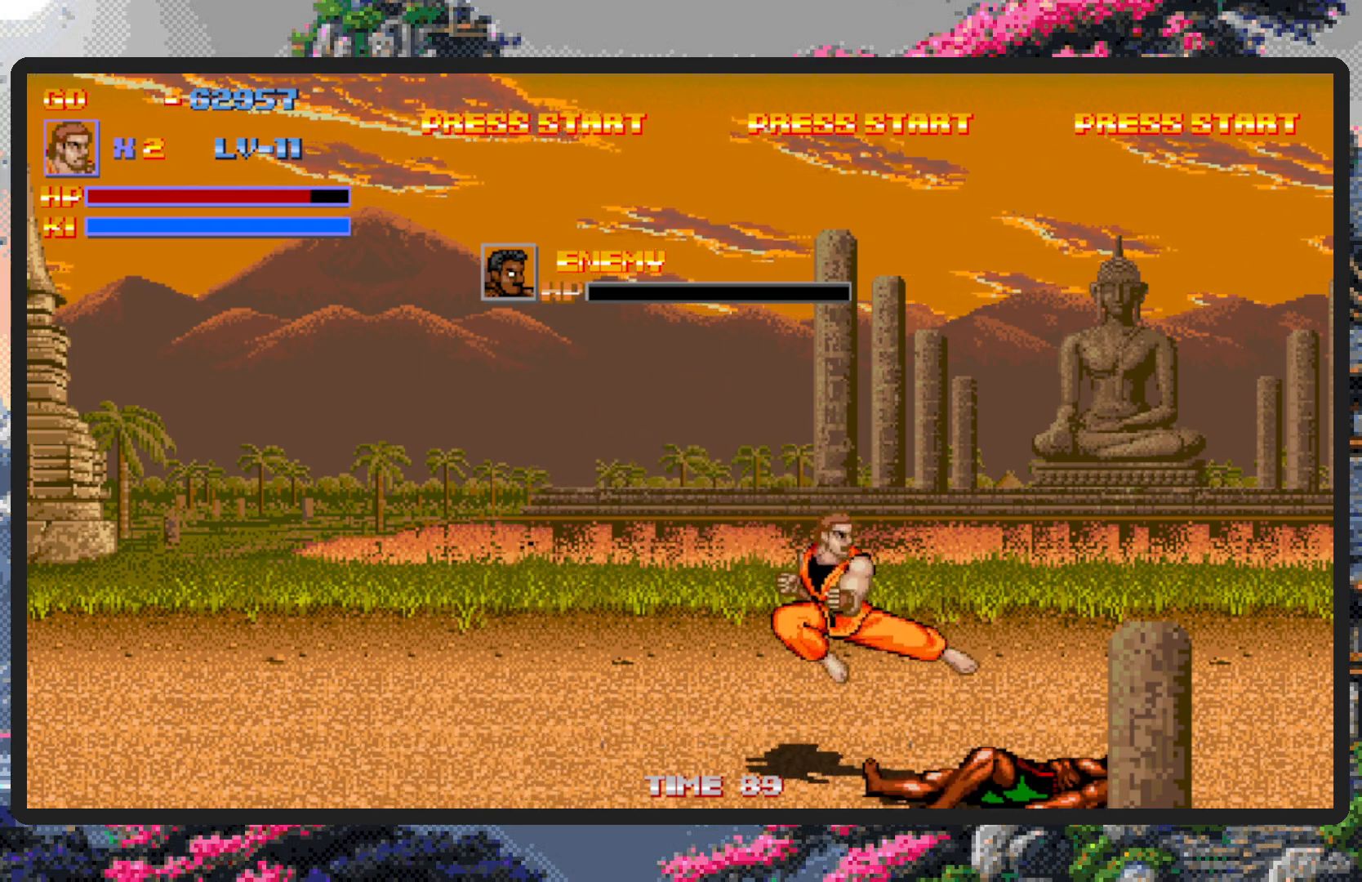
{"buttons": ["DPAD_UP", "DPAD_LEFT"], "events": [[317, "DPAD_RIGHT", "up"], [317, "DPAD_UP", "down"], [367, "DPAD_LEFT", "down"]]}
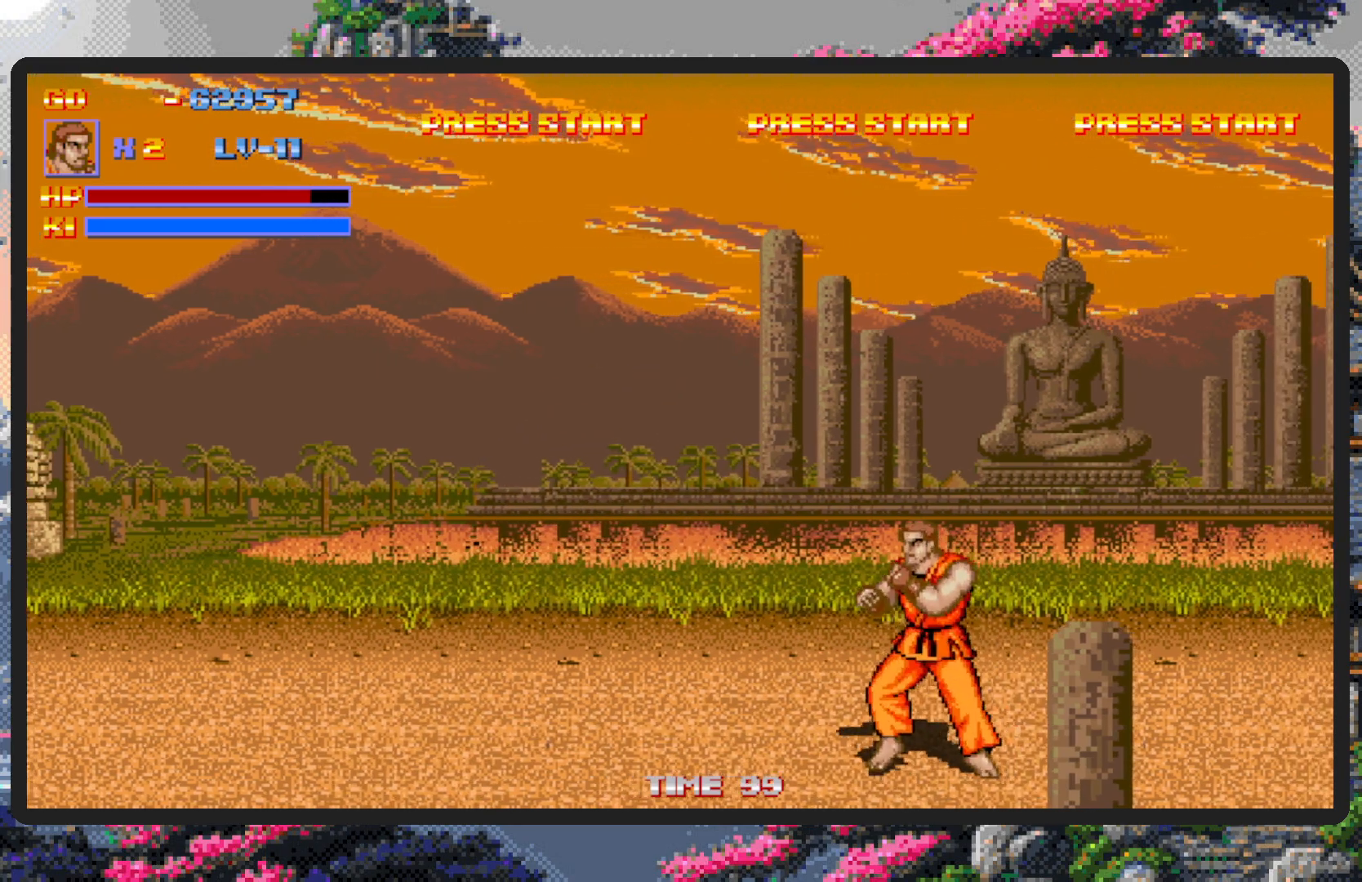
{"buttons": ["DPAD_DOWN", "DPAD_RIGHT"], "events": [[350, "DPAD_UP", "up"], [367, "DPAD_LEFT", "up"], [367, "DPAD_RIGHT", "down"], [417, "DPAD_DOWN", "down"]]}
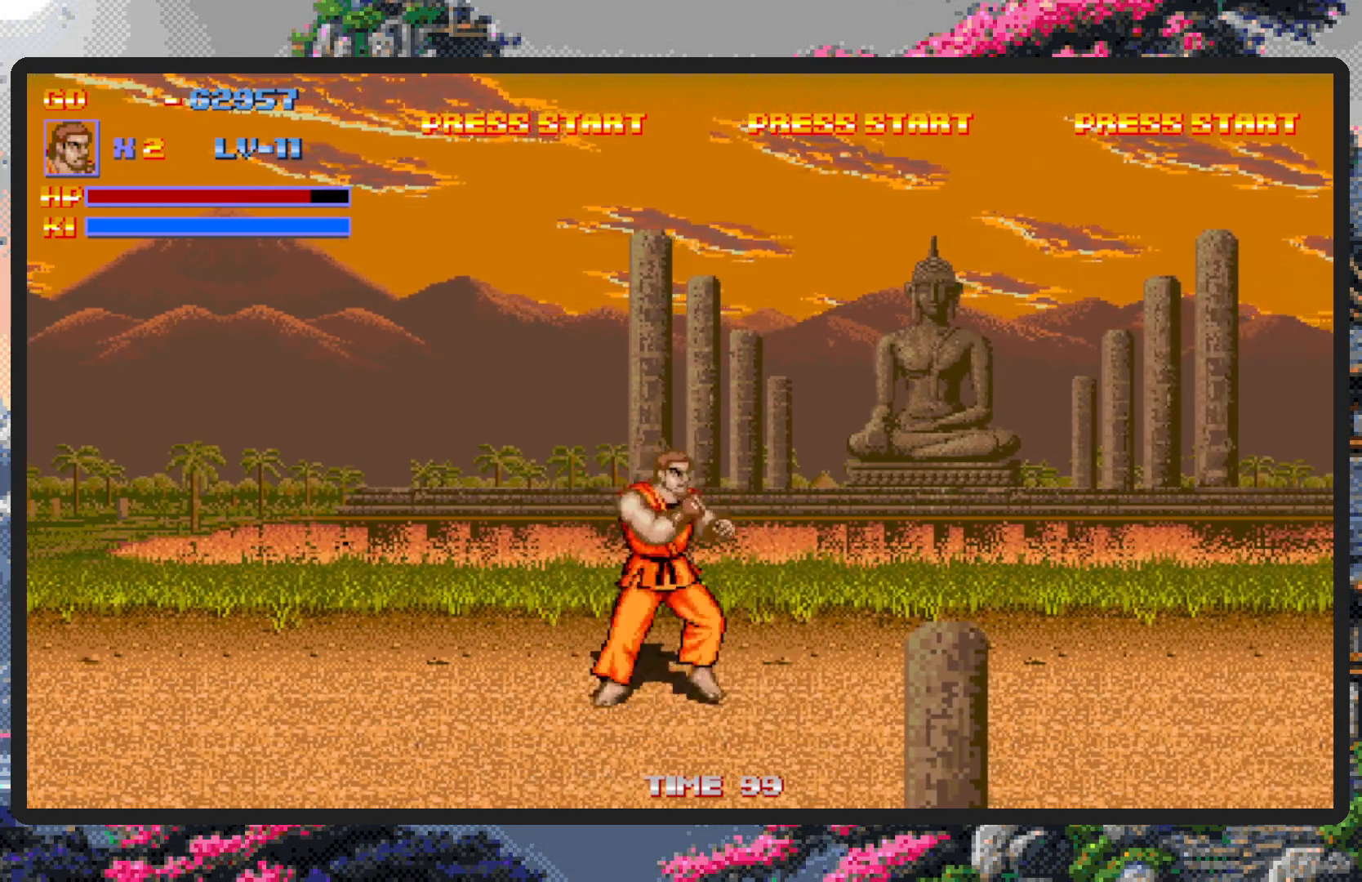
{"buttons": ["DPAD_RIGHT"], "events": [[83, "DPAD_DOWN", "up"]]}
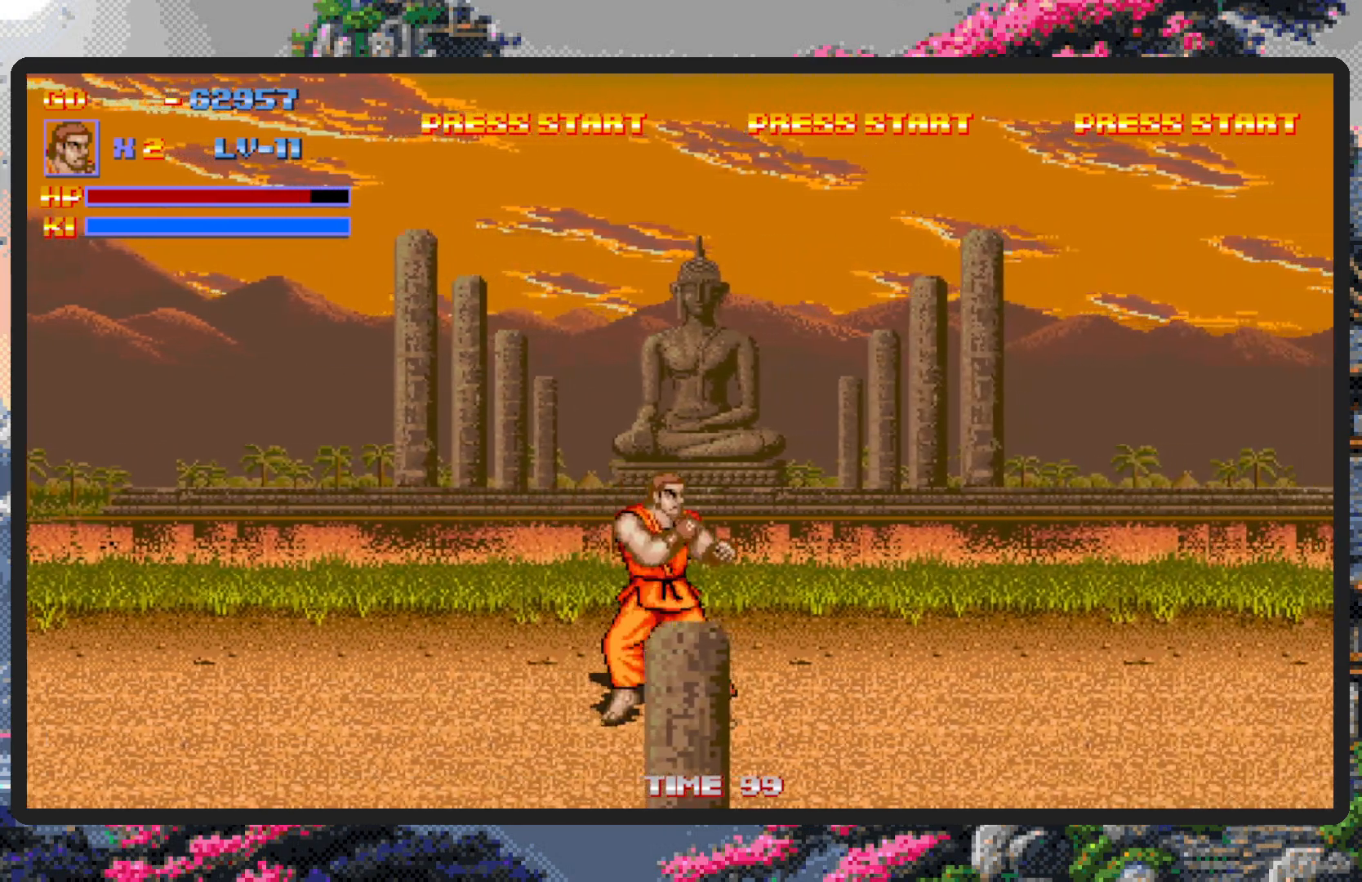
{"buttons": ["DPAD_RIGHT"], "events": [[334, "B", "down"], [501, "B", "up"]]}
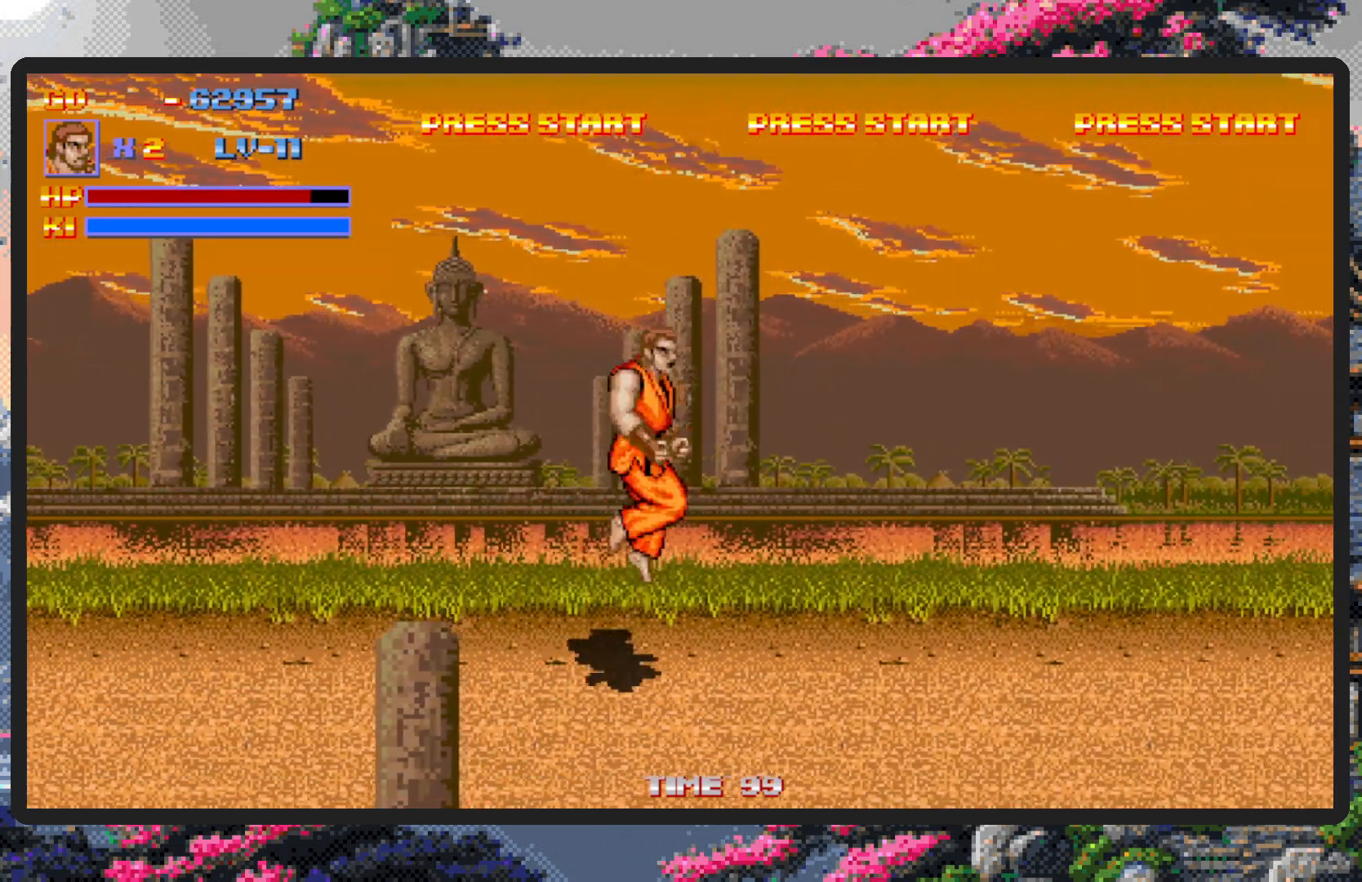
{"buttons": ["DPAD_RIGHT"], "events": [[100, "Y", "down"], [133, "Y", "up"], [183, "Y", "down"], [233, "Y", "up"], [283, "Y", "down"], [317, "Y", "up"], [367, "Y", "down"], [383, "Y", "up"]]}
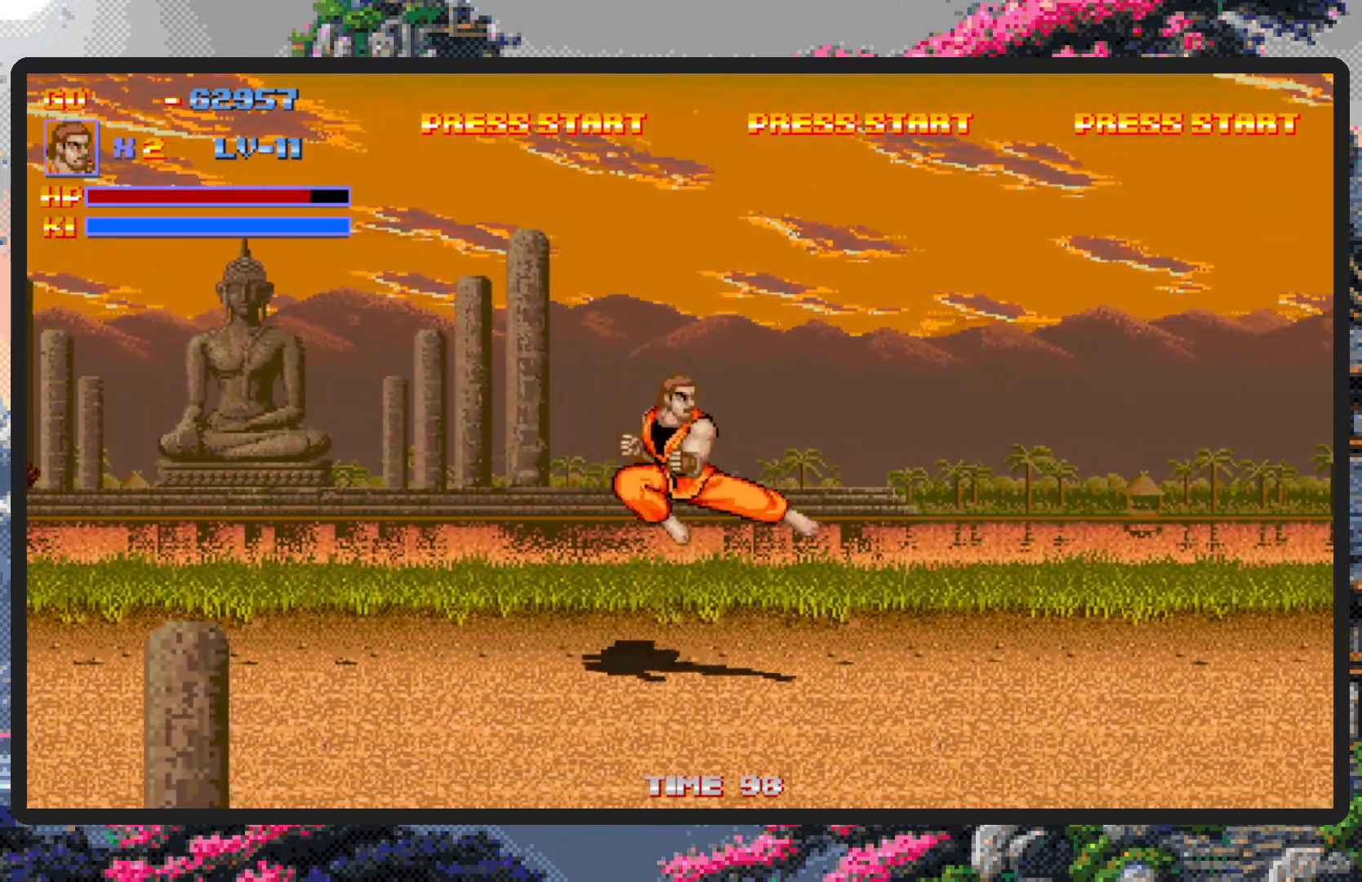
{"buttons": ["DPAD_RIGHT"], "events": [[350, "B", "down"], [467, "B", "up"]]}
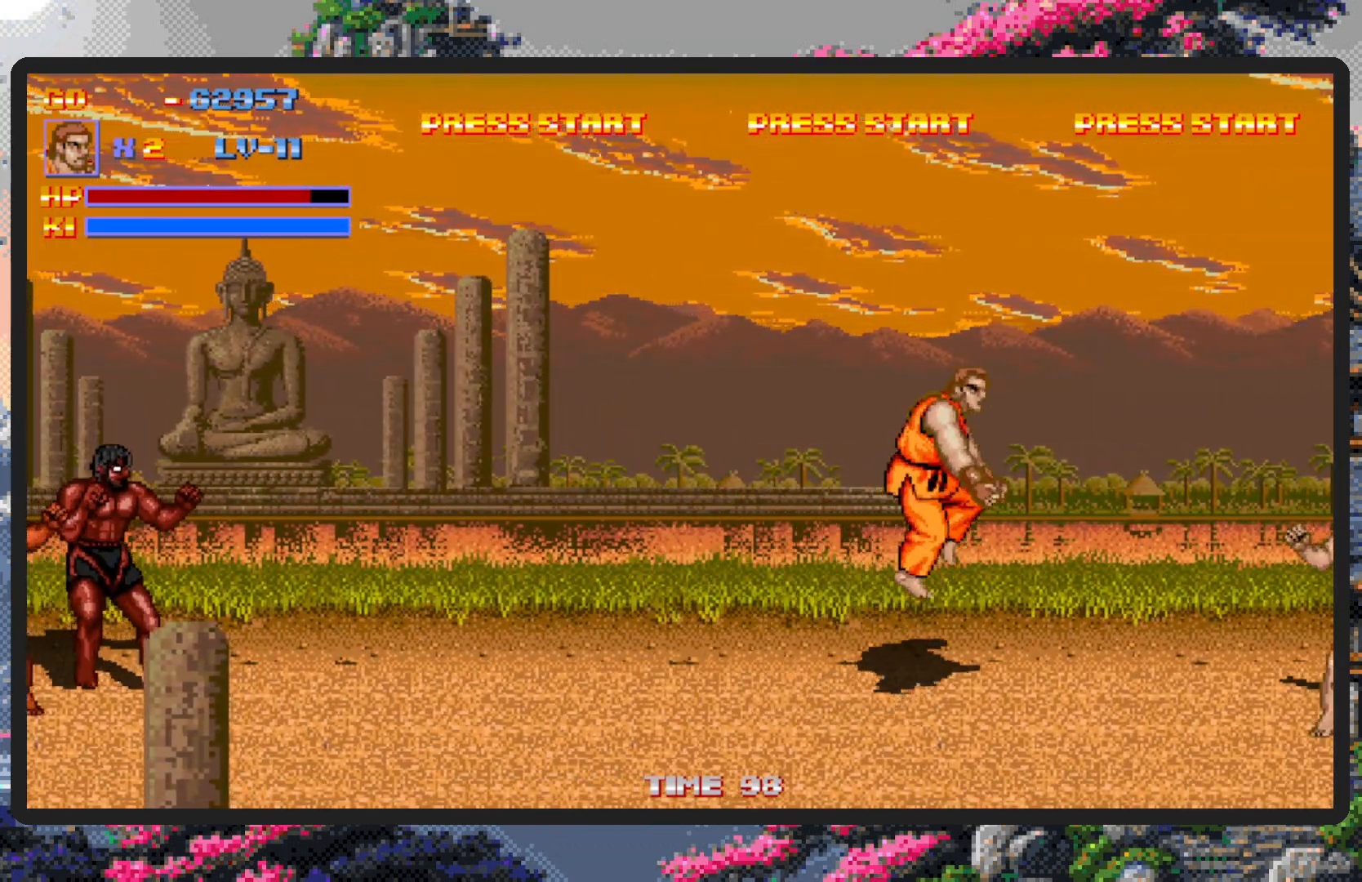
{"buttons": ["DPAD_DOWN"], "events": [[150, "Y", "down"], [200, "Y", "up"], [233, "Y", "down"], [300, "Y", "up"], [333, "Y", "down"], [383, "Y", "up"], [417, "Y", "down"], [450, "Y", "up"], [467, "DPAD_RIGHT", "up"], [483, "DPAD_DOWN", "down"]]}
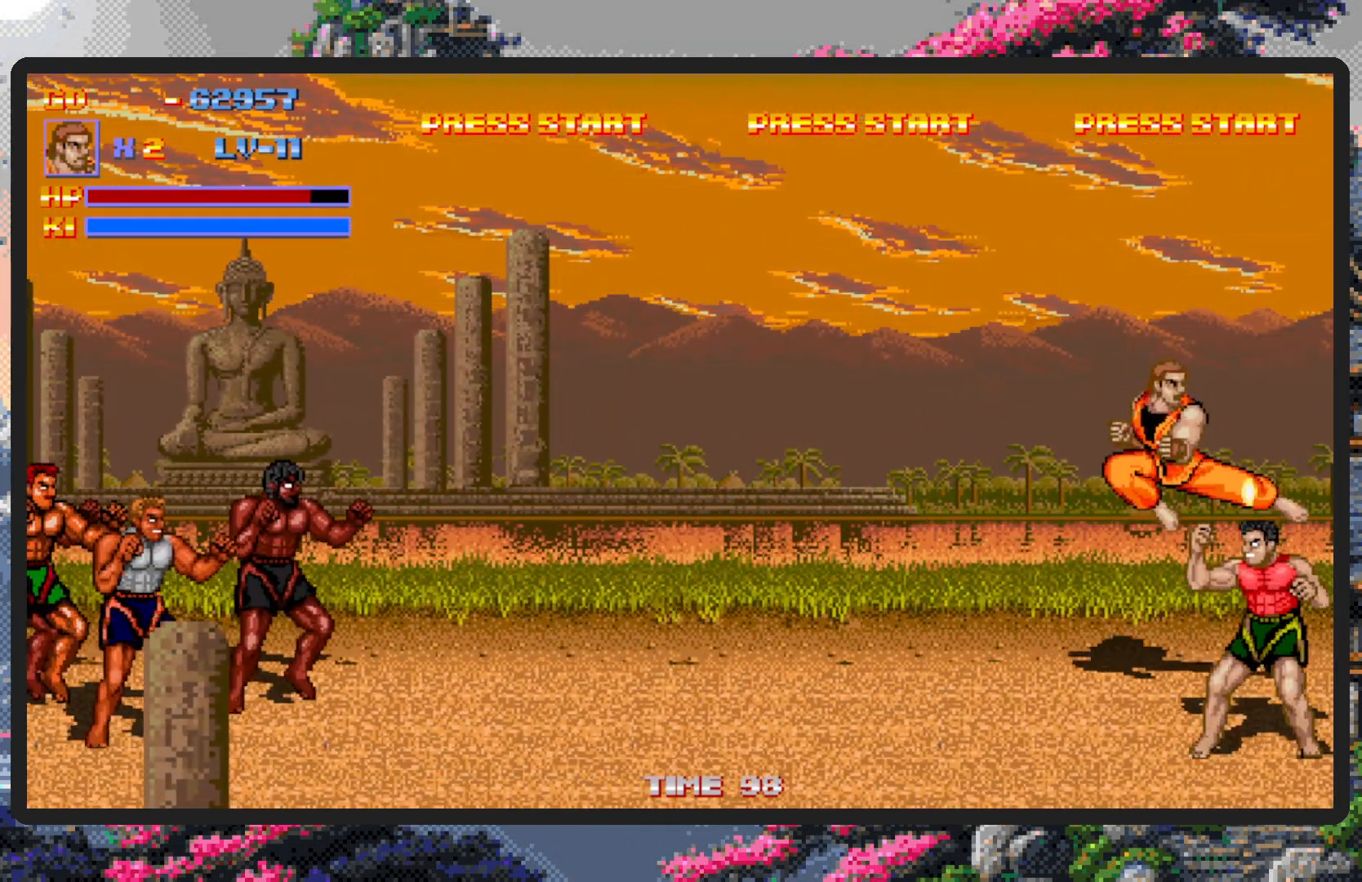
{"buttons": ["DPAD_RIGHT"], "events": [[100, "DPAD_LEFT", "down"], [300, "DPAD_LEFT", "up"], [317, "DPAD_RIGHT", "down"], [434, "Y", "down"], [467, "DPAD_DOWN", "up"], [467, "Y", "up"]]}
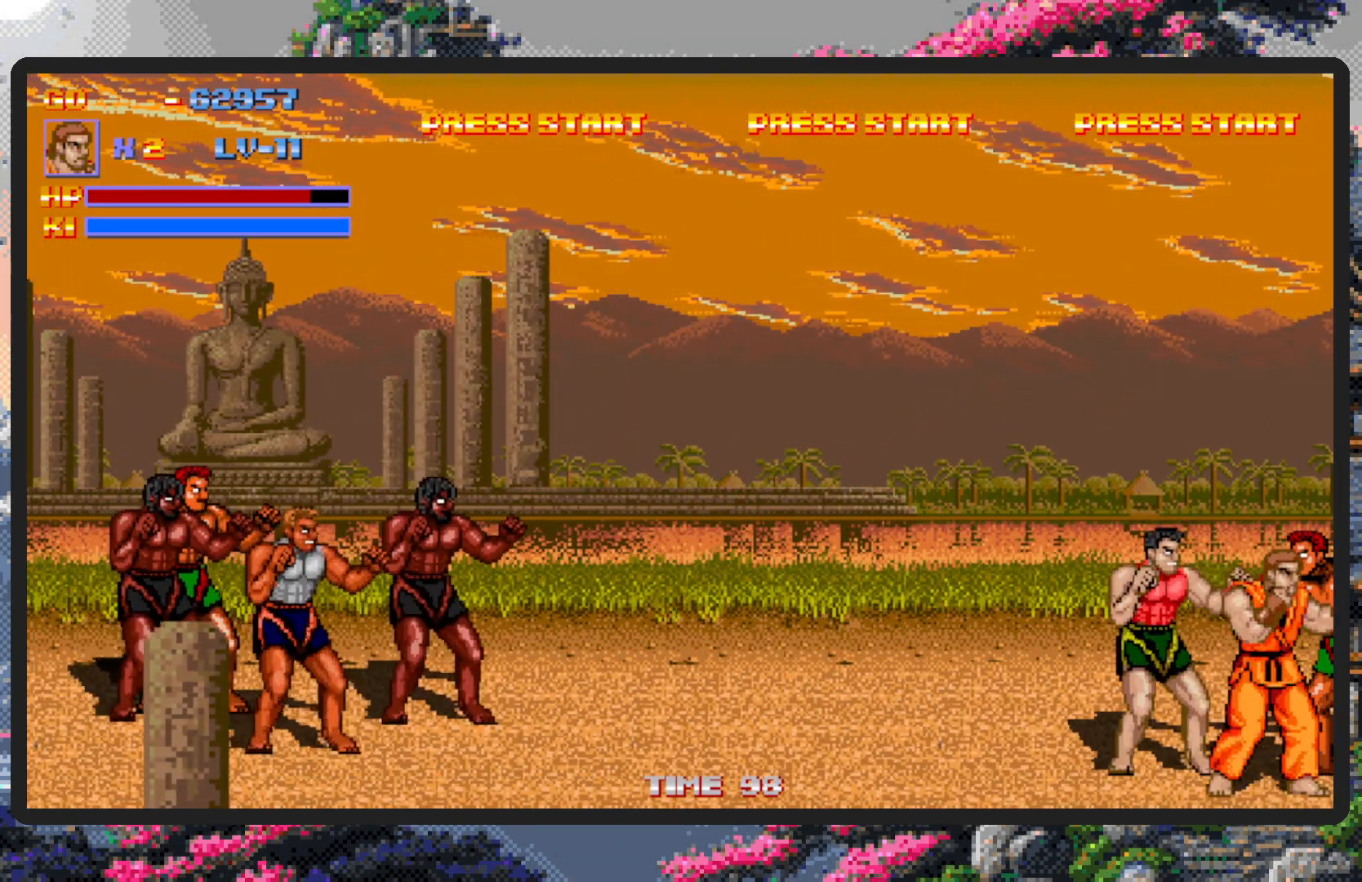
{"buttons": ["DPAD_LEFT"], "events": [[16, "Y", "down"], [66, "Y", "up"], [100, "DPAD_RIGHT", "up"], [100, "Y", "down"], [150, "Y", "up"], [200, "Y", "down"], [233, "Y", "up"], [267, "DPAD_LEFT", "down"], [283, "Y", "down"], [333, "Y", "up"], [367, "Y", "down"], [417, "Y", "up"]]}
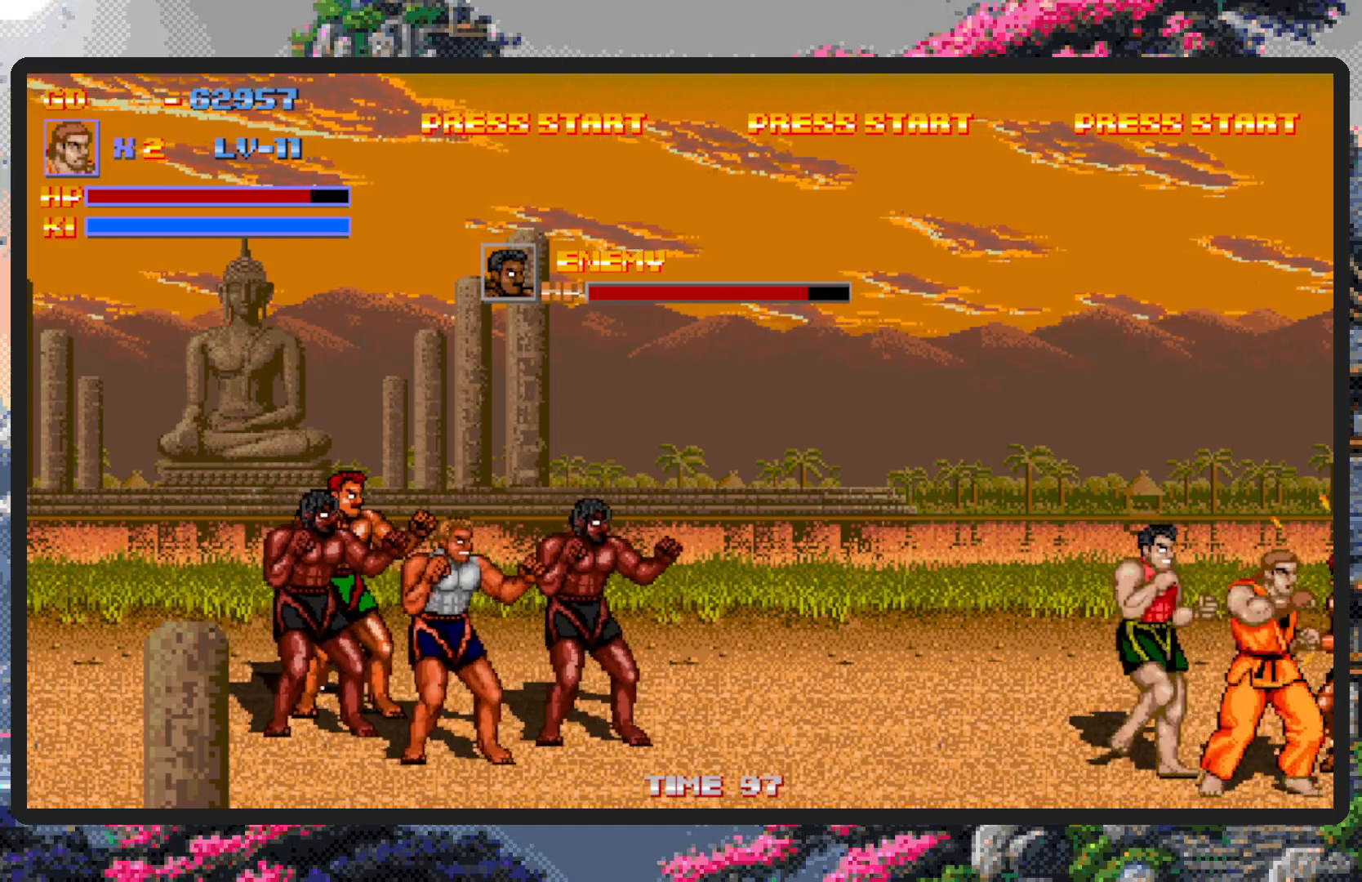
{"buttons": ["Y", "DPAD_LEFT"], "events": [[100, "Y", "down"], [134, "DPAD_UP", "down"], [151, "Y", "up"], [201, "Y", "down"], [234, "Y", "up"], [284, "Y", "down"], [317, "Y", "up"], [367, "Y", "down"], [417, "Y", "up"], [468, "DPAD_UP", "up"], [468, "Y", "down"]]}
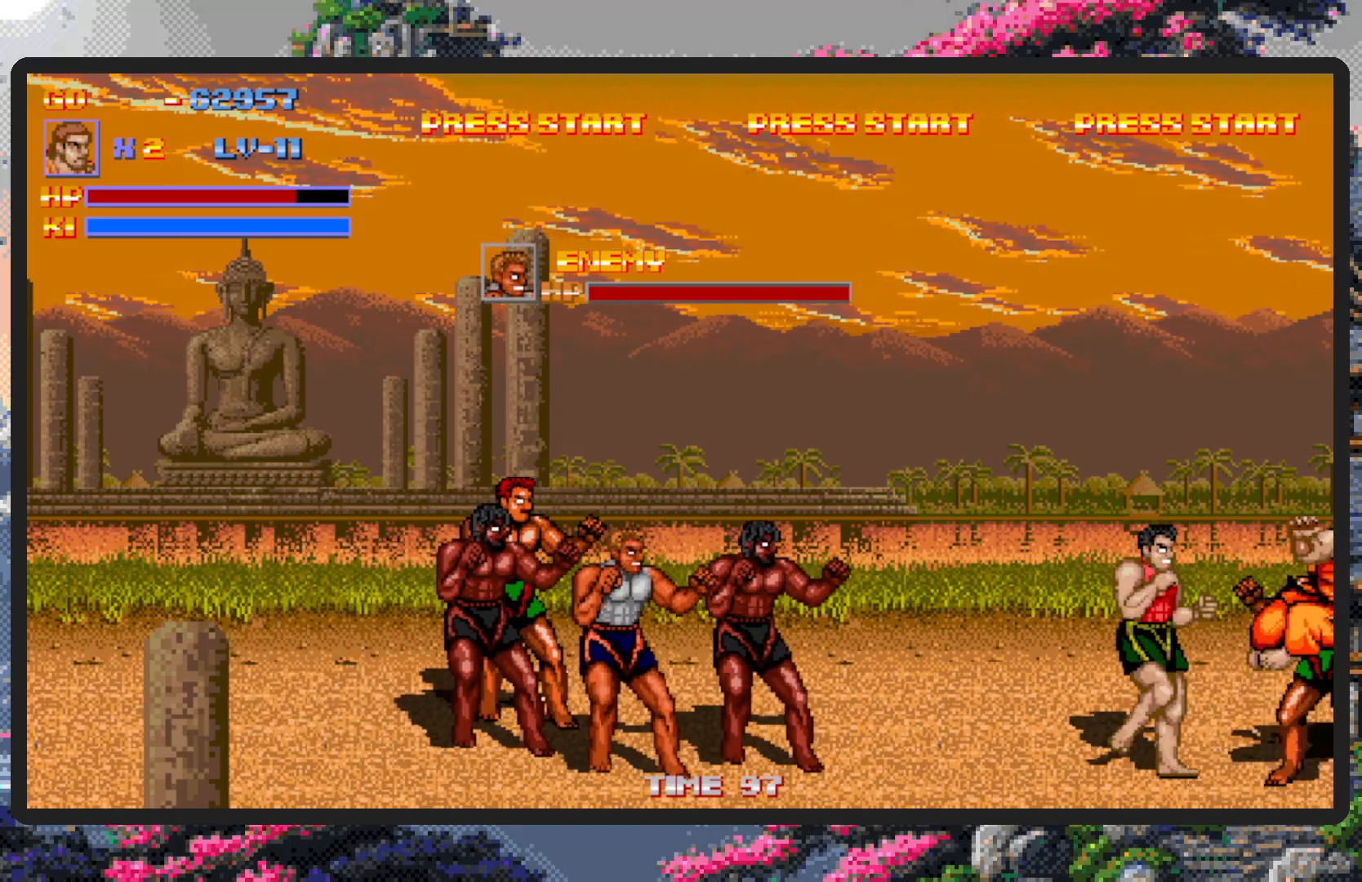
{"buttons": [], "events": [[17, "Y", "up"], [50, "Y", "down"], [83, "Y", "up"], [117, "DPAD_DOWN", "down"], [133, "Y", "down"], [183, "DPAD_LEFT", "up"], [183, "Y", "up"], [200, "DPAD_DOWN", "up"]]}
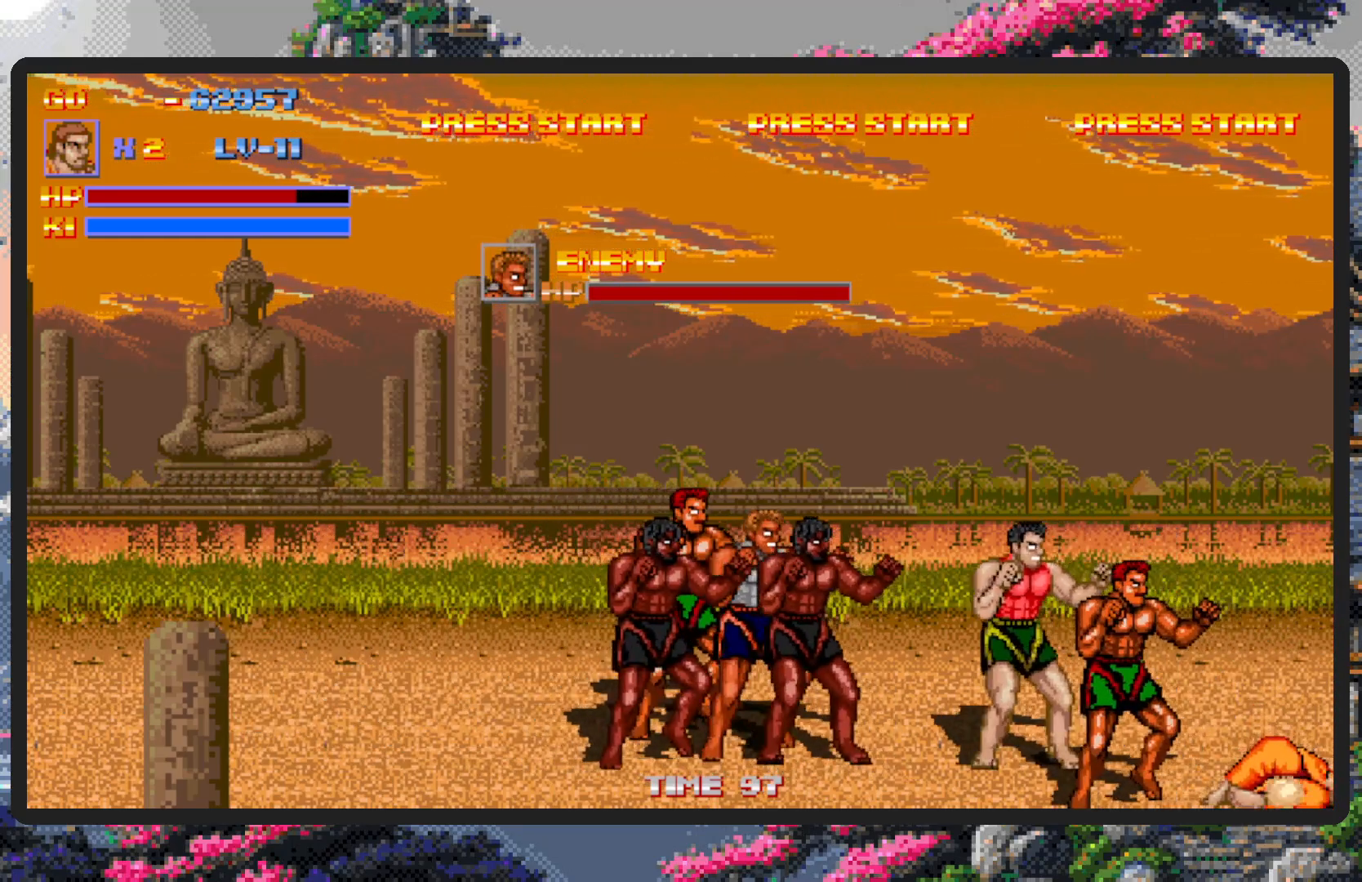
{"buttons": ["DPAD_UP", "DPAD_LEFT"], "events": [[17, "DPAD_LEFT", "down"], [351, "DPAD_UP", "down"]]}
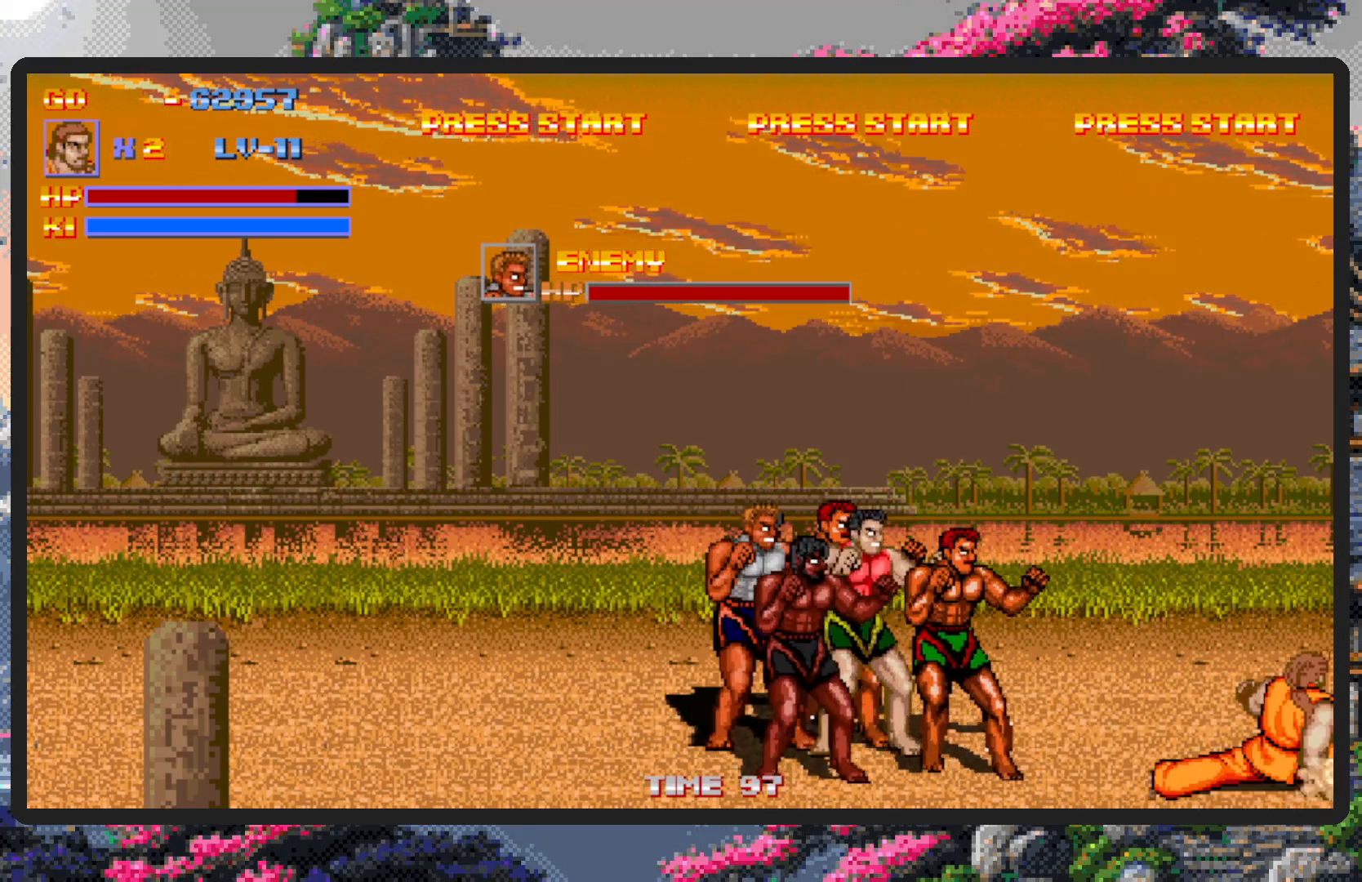
{"buttons": ["A", "DPAD_DOWN", "DPAD_LEFT"], "events": [[300, "DPAD_UP", "up"], [350, "DPAD_UP", "down"], [384, "DPAD_UP", "up"], [484, "A", "down"], [500, "DPAD_DOWN", "down"]]}
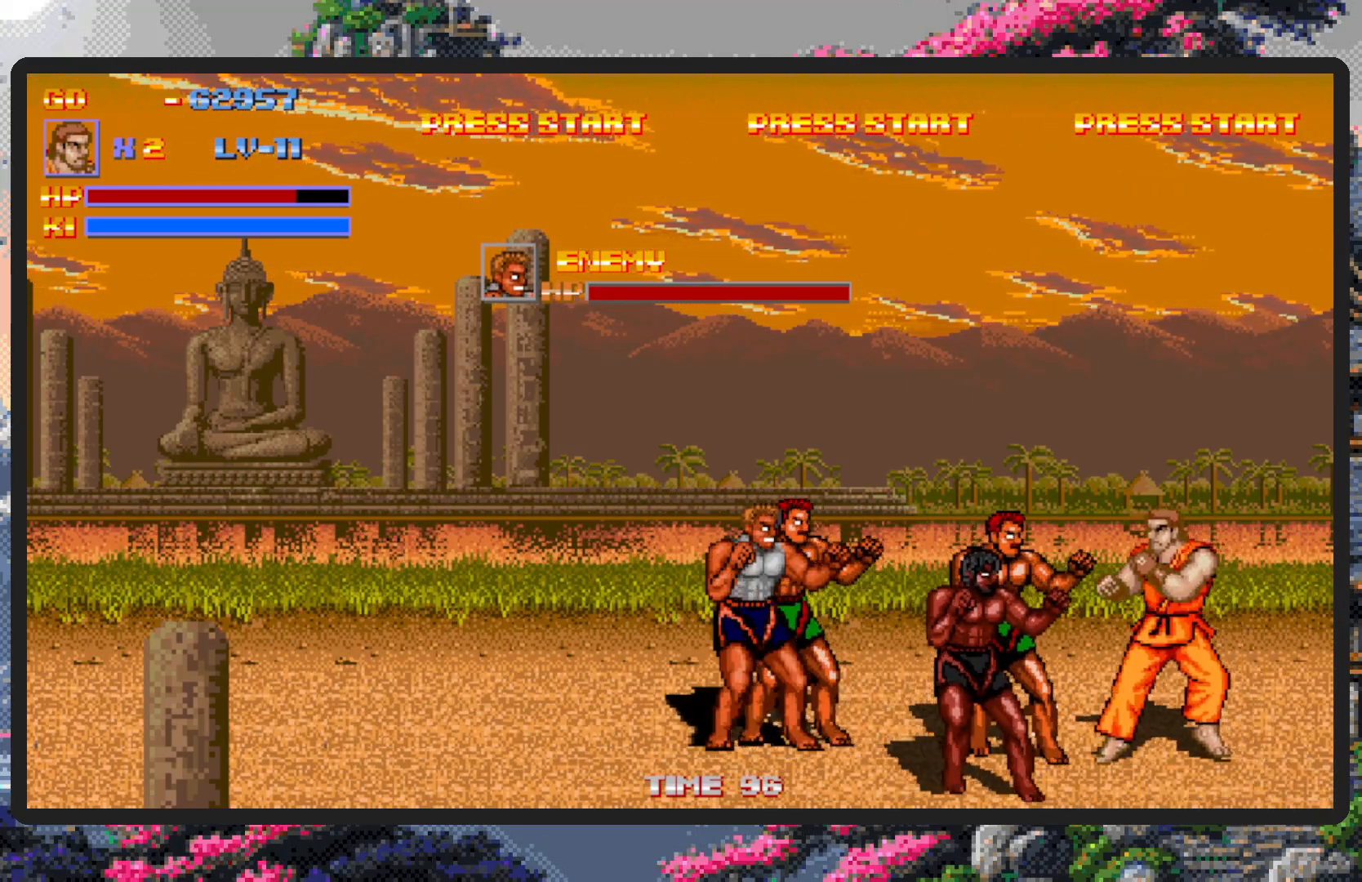
{"buttons": ["DPAD_DOWN", "DPAD_LEFT"], "events": [[34, "A", "up"], [84, "A", "down"], [134, "A", "up"], [167, "A", "down"], [201, "DPAD_DOWN", "up"], [217, "A", "up"], [284, "DPAD_DOWN", "down"]]}
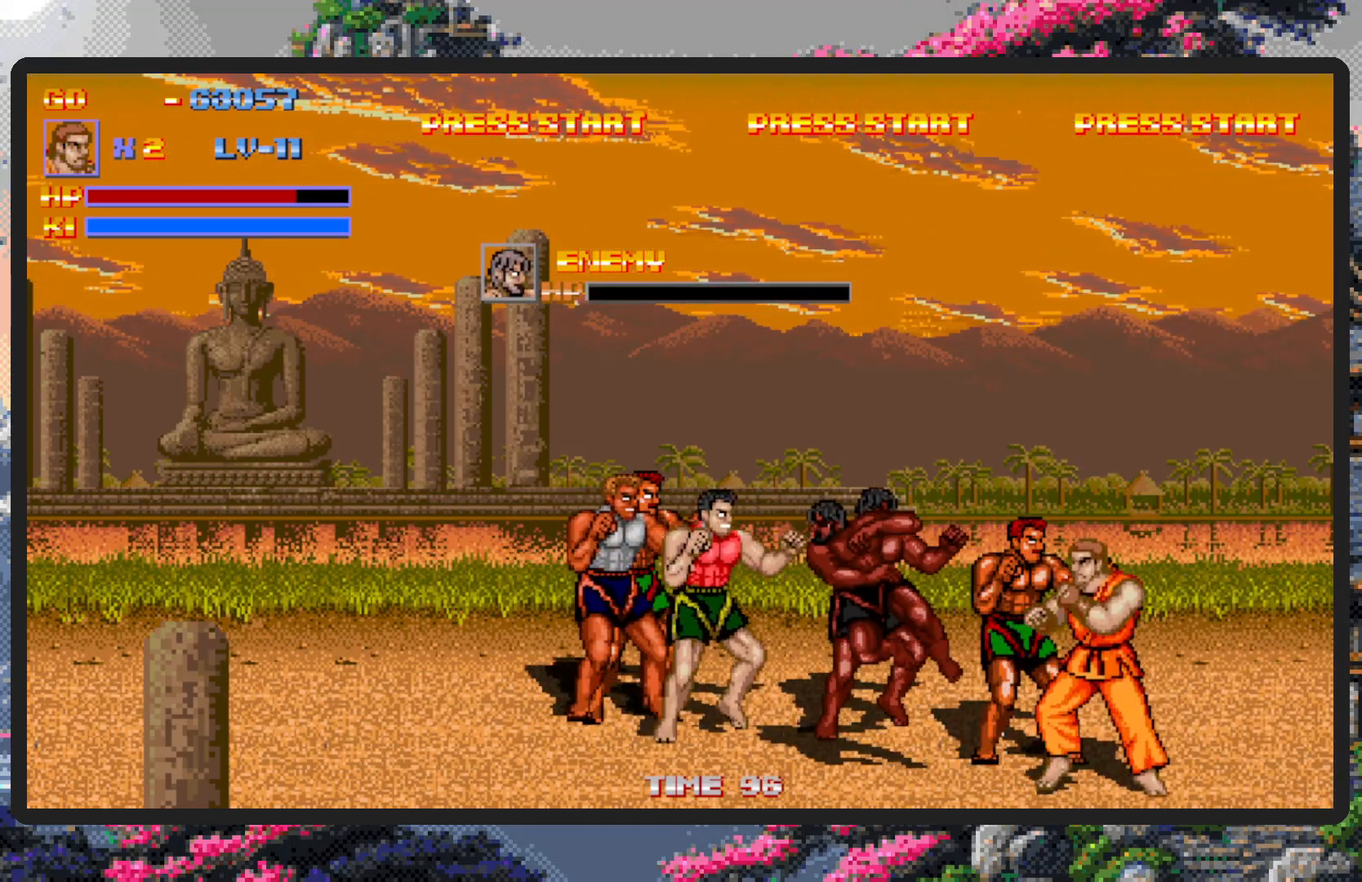
{"buttons": ["DPAD_DOWN", "DPAD_LEFT"], "events": [[67, "DPAD_DOWN", "up"], [250, "DPAD_UP", "down"], [417, "DPAD_DOWN", "down"], [417, "DPAD_UP", "up"]]}
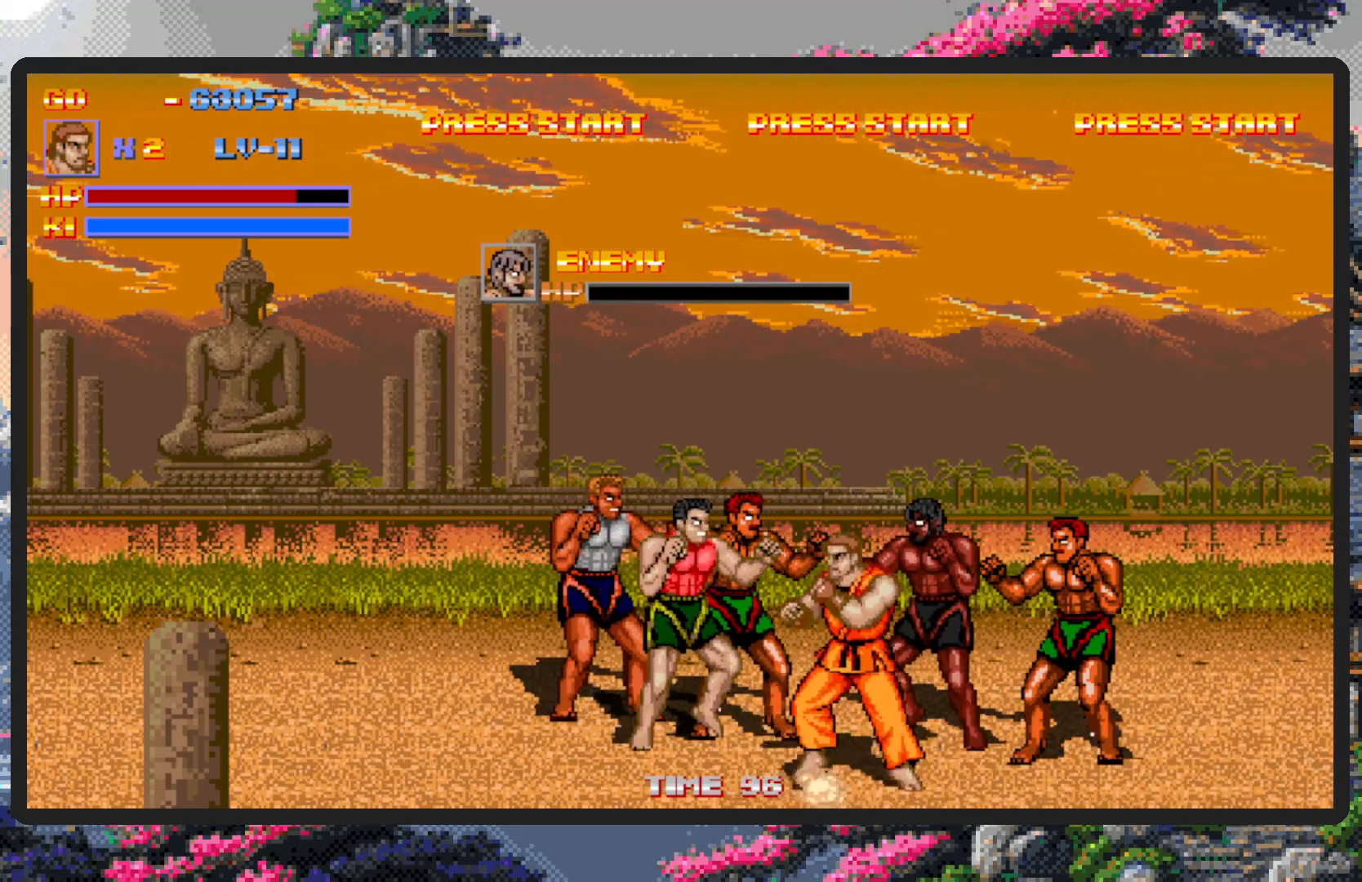
{"buttons": ["DPAD_LEFT"], "events": [[301, "DPAD_DOWN", "up"]]}
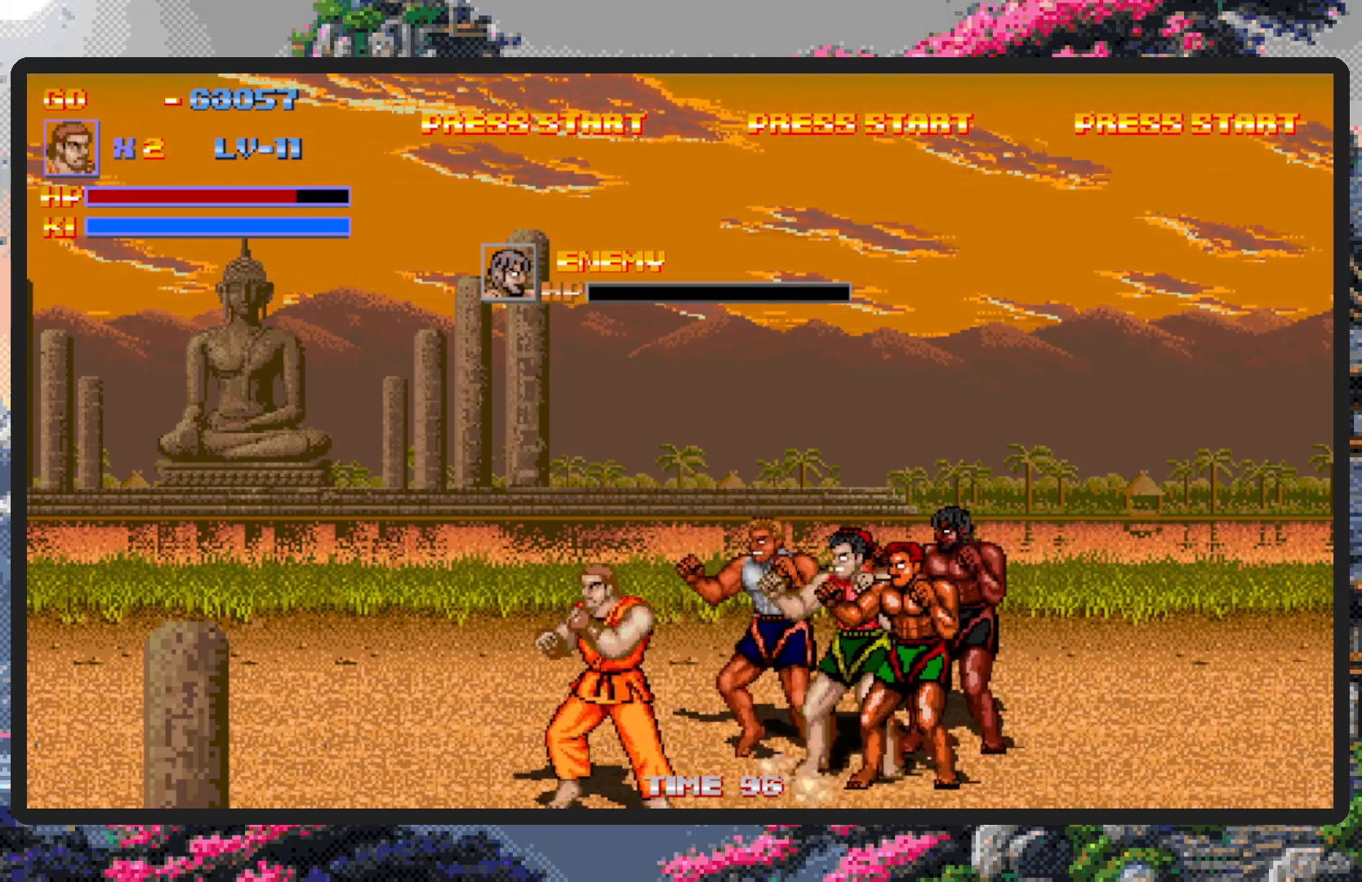
{"buttons": ["Y"], "events": [[67, "DPAD_UP", "down"], [133, "DPAD_LEFT", "up"], [150, "DPAD_RIGHT", "down"], [183, "DPAD_UP", "up"], [317, "Y", "down"], [367, "Y", "up"], [400, "Y", "down"], [450, "DPAD_RIGHT", "up"], [450, "Y", "up"], [500, "Y", "down"]]}
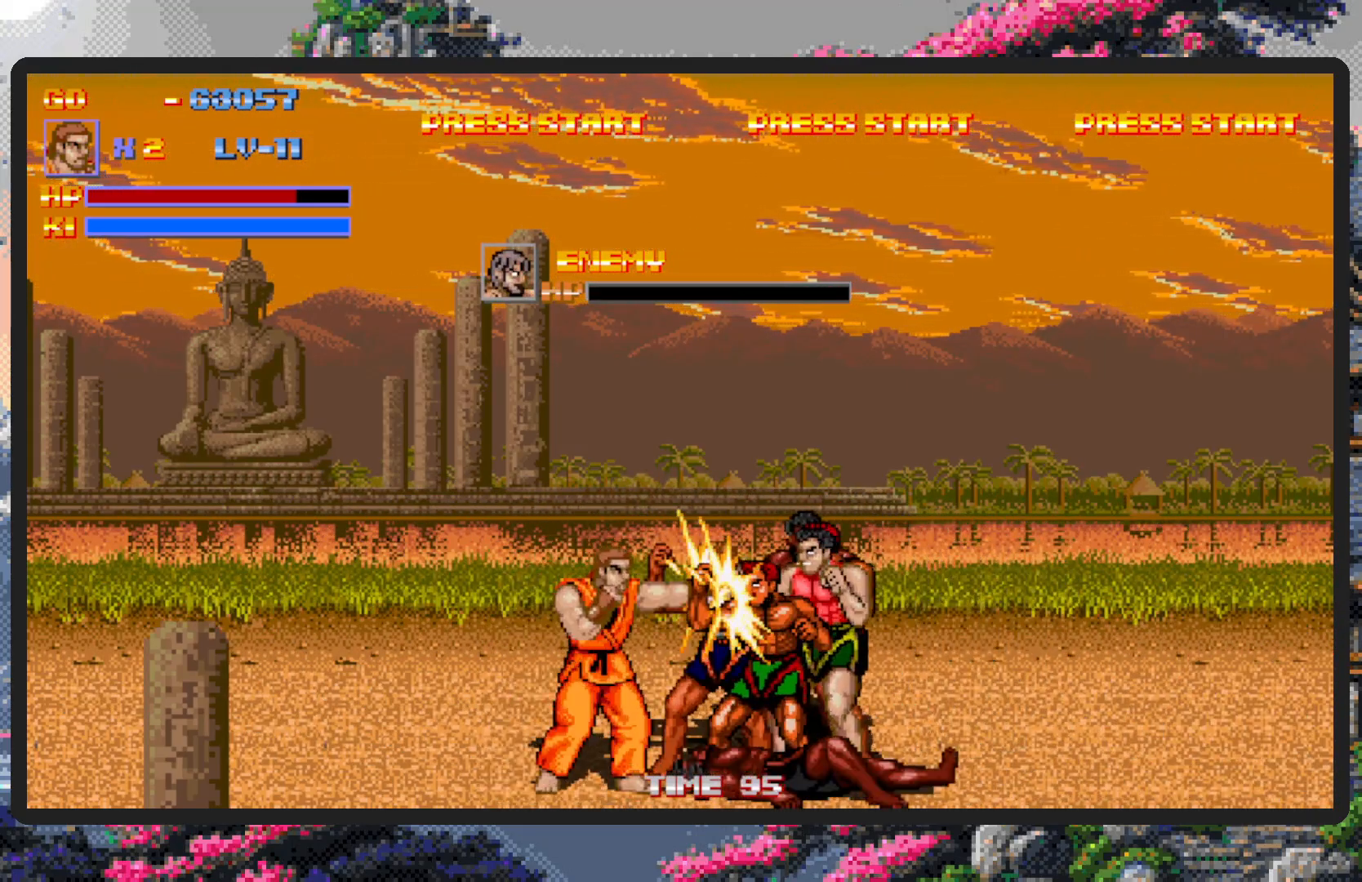
{"buttons": [], "events": [[50, "Y", "up"], [84, "Y", "down"], [134, "Y", "up"], [184, "Y", "down"], [217, "Y", "up"], [267, "Y", "down"], [317, "Y", "up"], [367, "Y", "down"], [401, "Y", "up"], [451, "Y", "down"], [501, "Y", "up"]]}
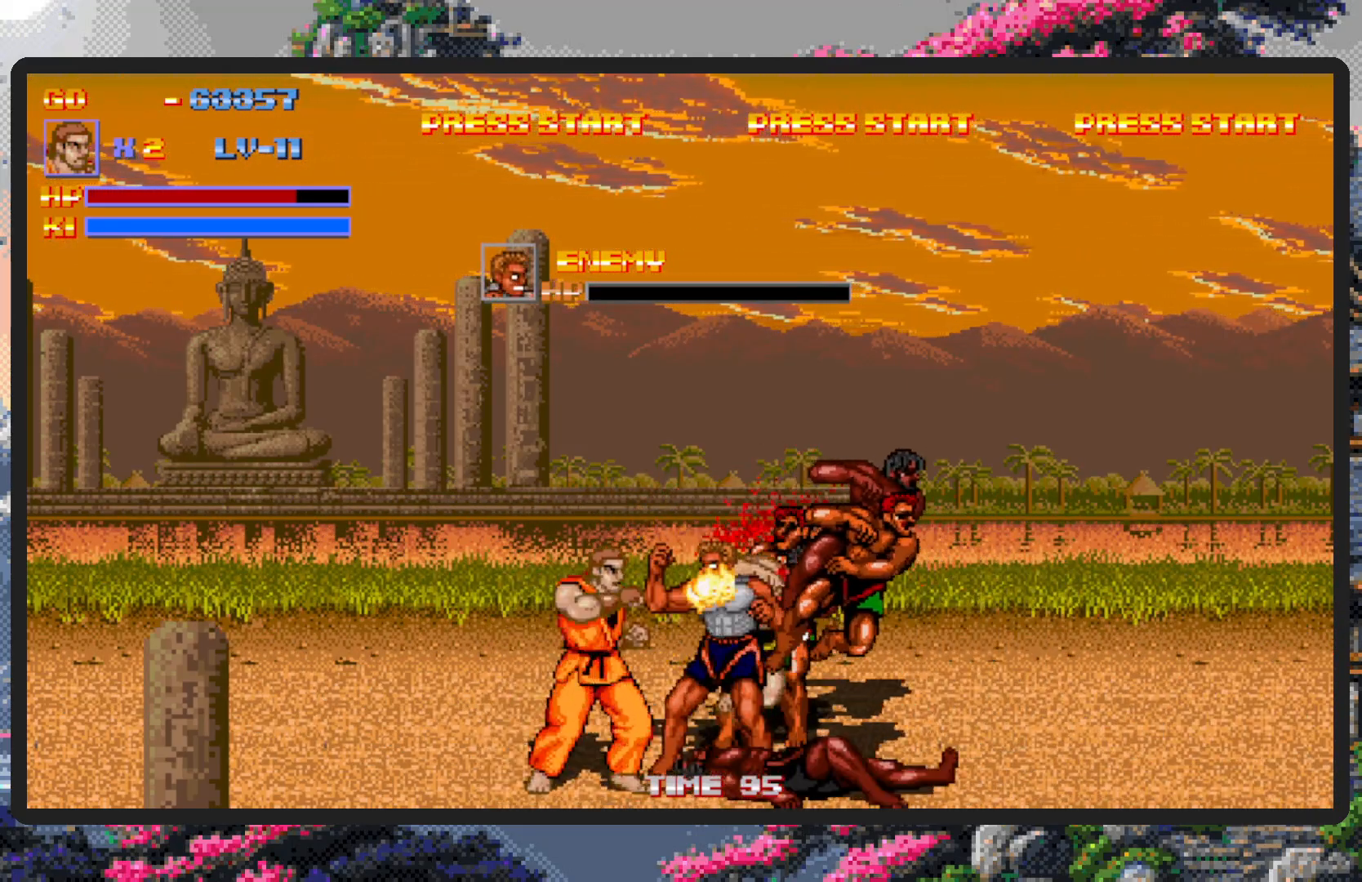
{"buttons": ["Y"], "events": [[33, "Y", "down"], [83, "Y", "up"], [133, "Y", "down"], [183, "Y", "up"], [217, "Y", "down"], [267, "Y", "up"], [300, "Y", "down"], [350, "Y", "up"], [400, "Y", "down"], [434, "Y", "up"], [484, "Y", "down"]]}
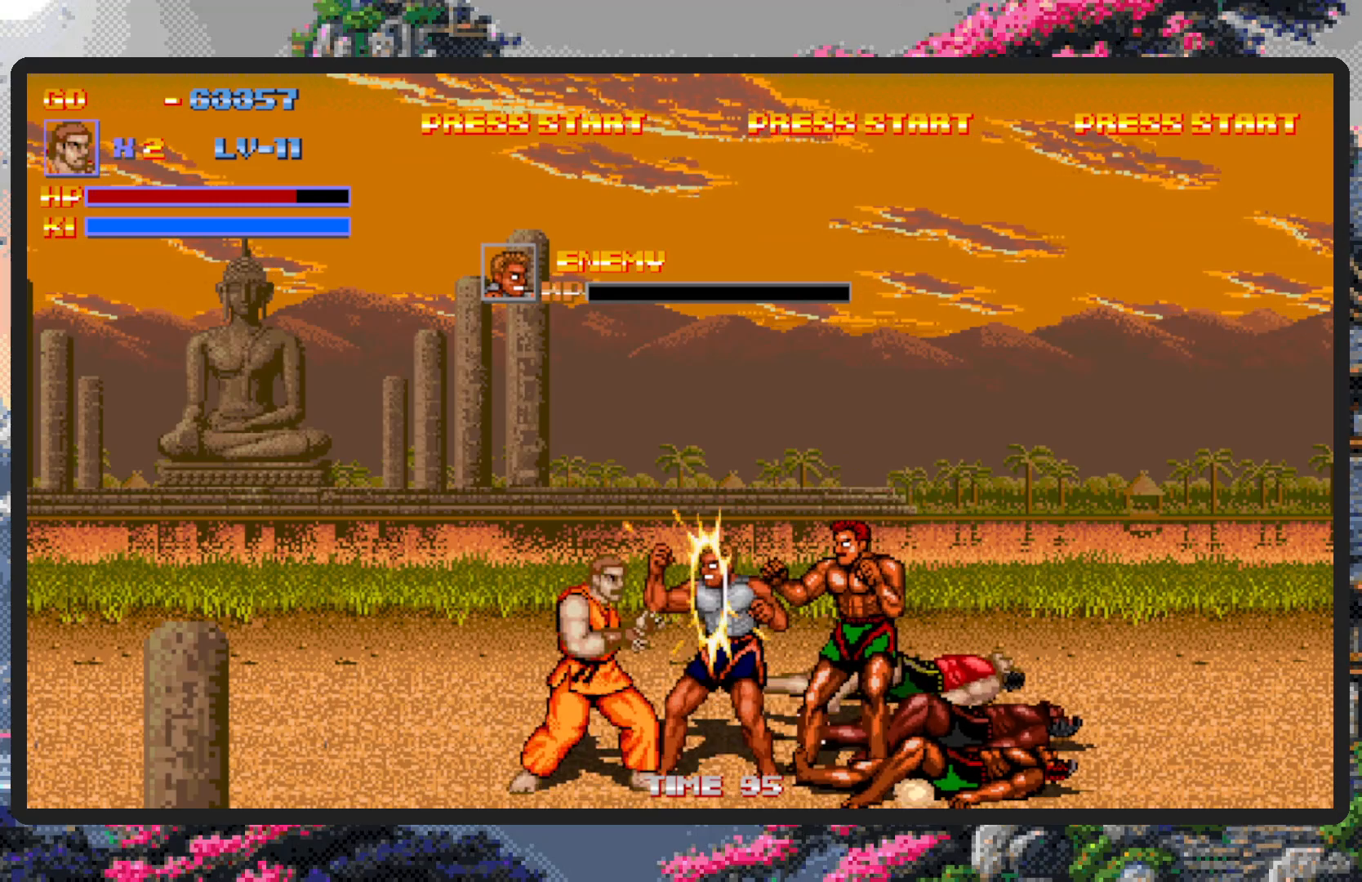
{"buttons": [], "events": [[34, "Y", "up"], [67, "Y", "down"], [134, "Y", "up"], [167, "Y", "down"], [217, "Y", "up"], [251, "Y", "down"], [301, "Y", "up"], [334, "Y", "down"], [384, "Y", "up"], [434, "Y", "down"], [484, "Y", "up"]]}
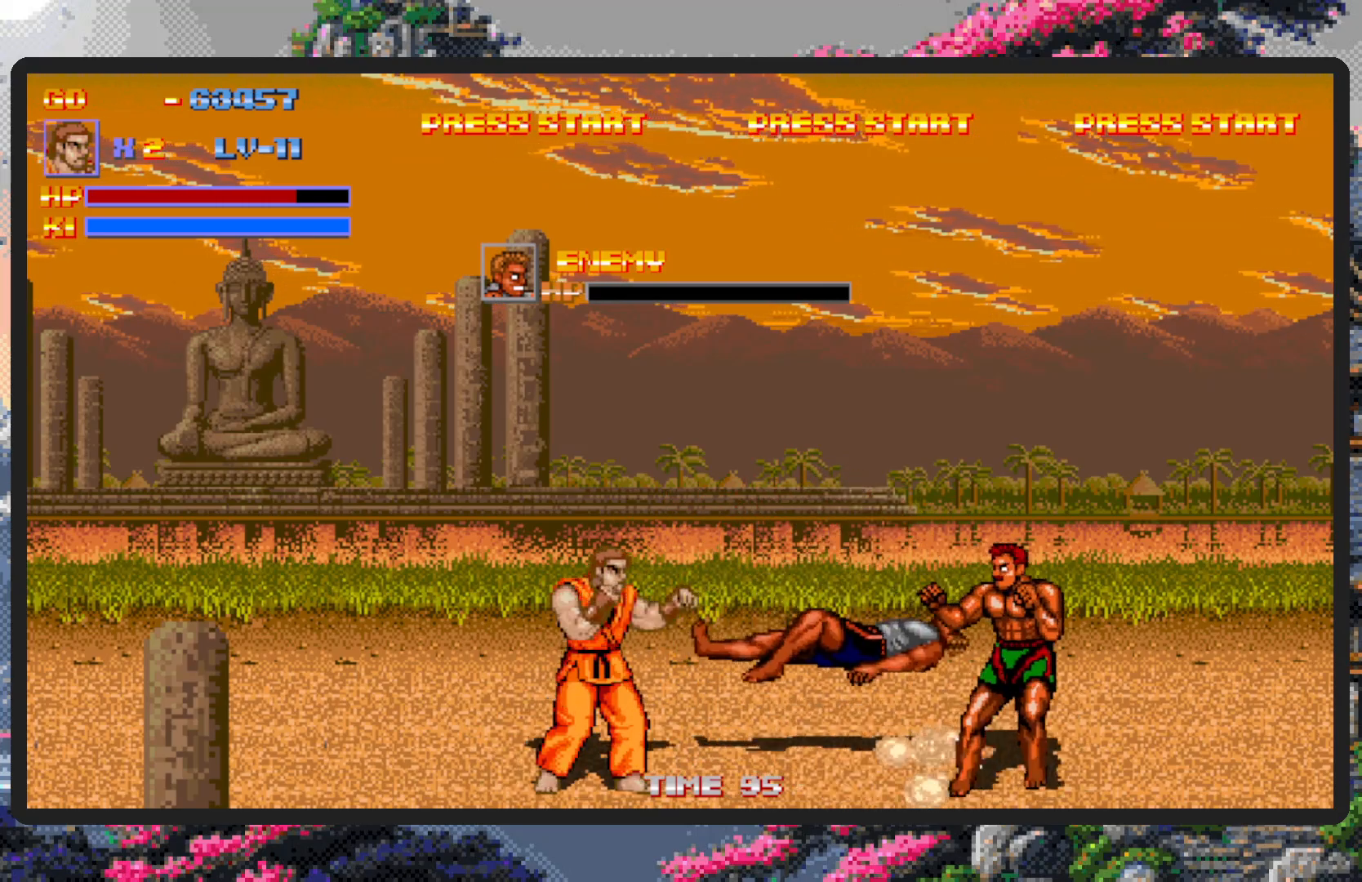
{"buttons": ["DPAD_LEFT"], "events": [[17, "Y", "down"], [67, "Y", "up"], [117, "DPAD_LEFT", "down"]]}
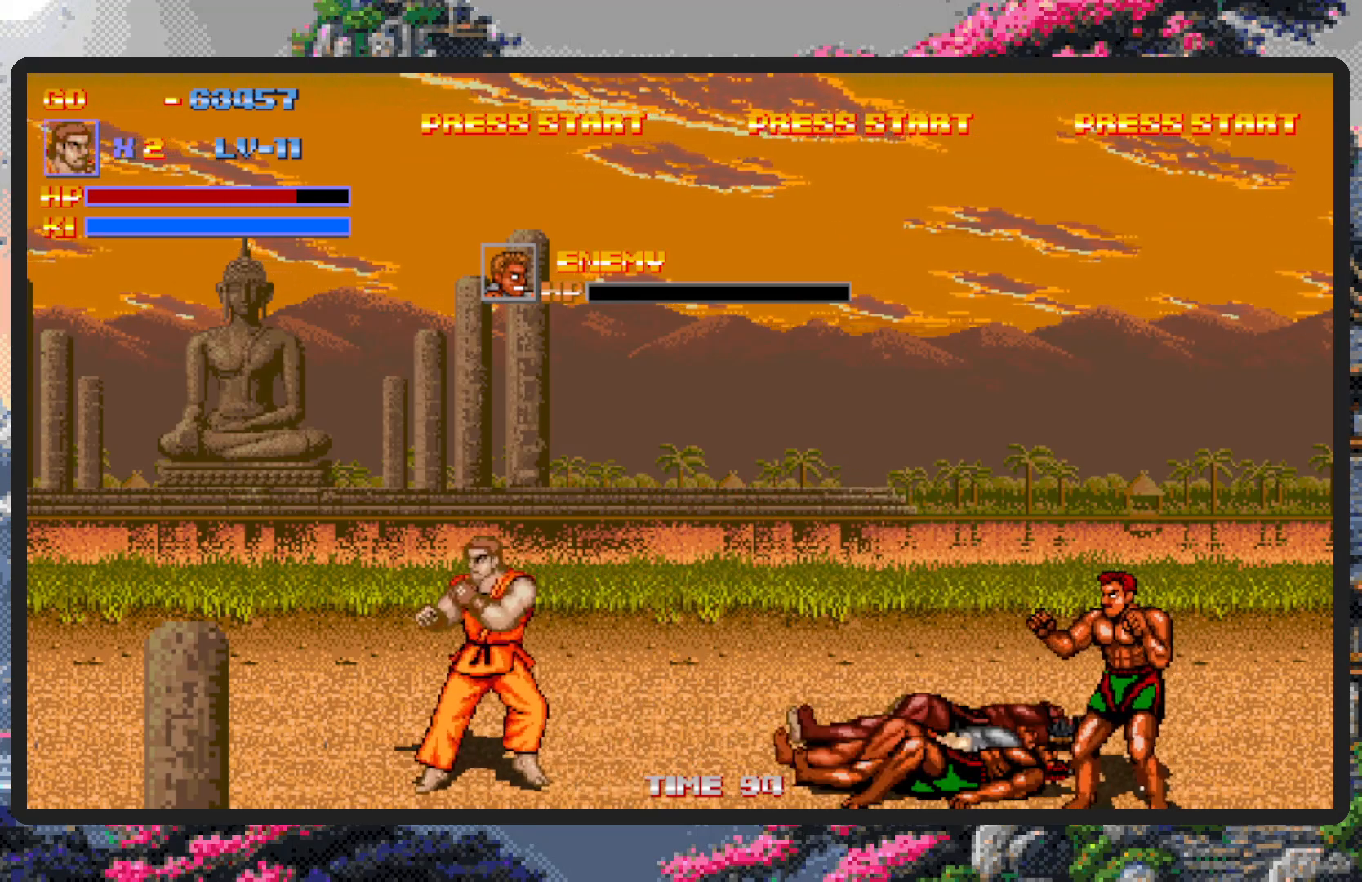
{"buttons": ["B", "DPAD_RIGHT"], "events": [[117, "DPAD_LEFT", "up"], [284, "DPAD_RIGHT", "down"], [468, "B", "down"]]}
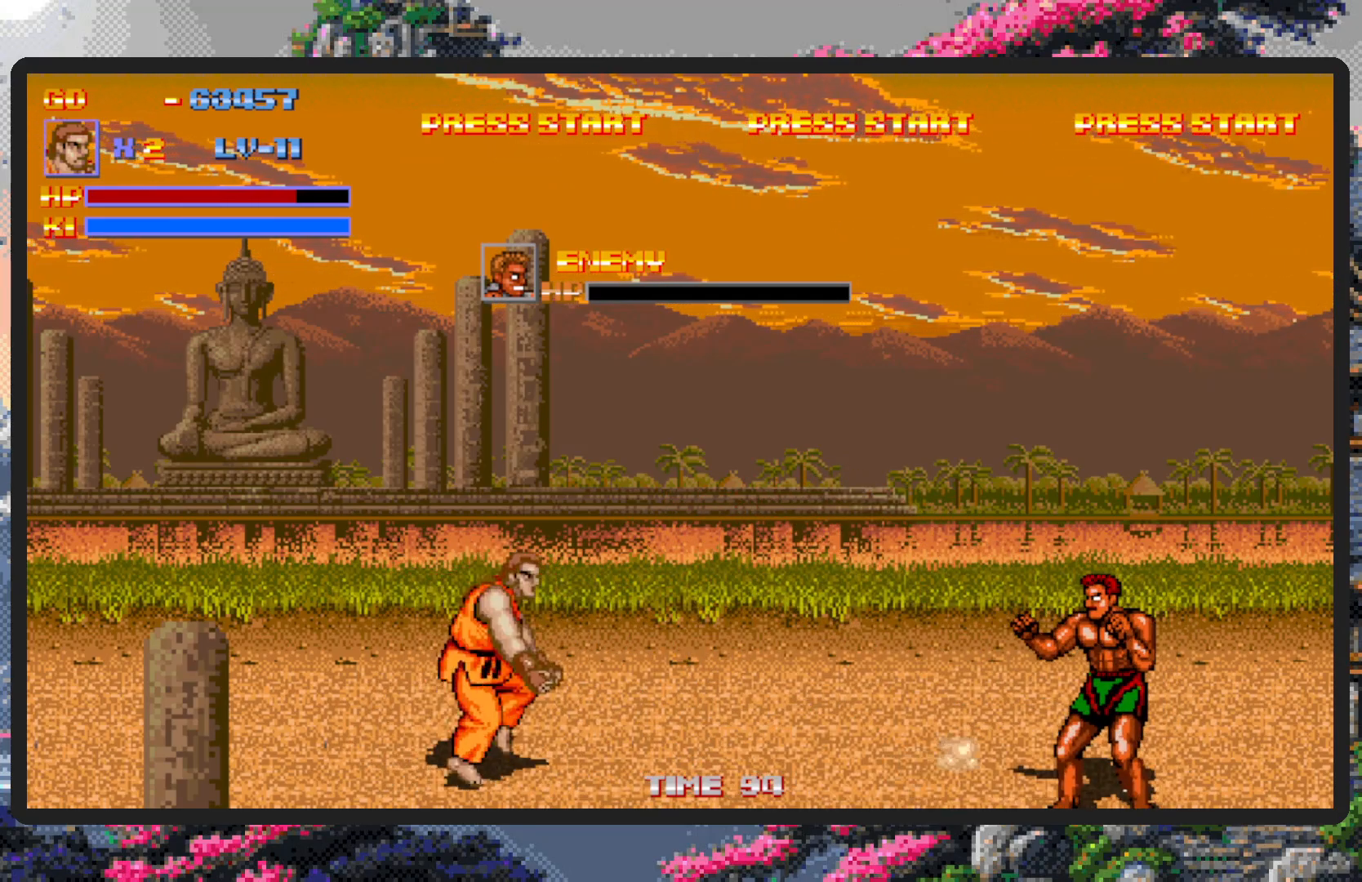
{"buttons": ["DPAD_RIGHT"], "events": [[117, "B", "up"], [450, "Y", "down"], [500, "Y", "up"]]}
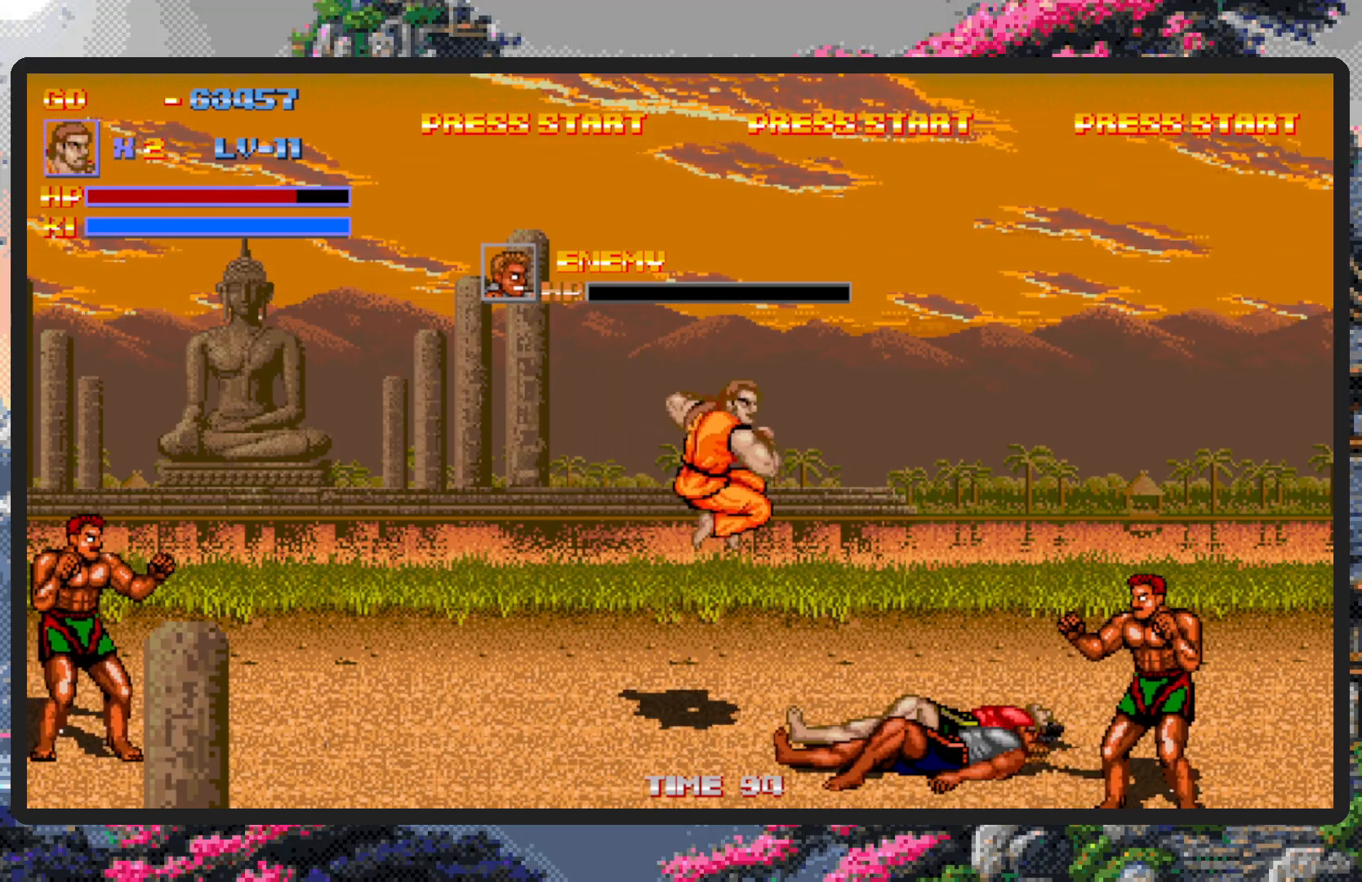
{"buttons": ["B", "DPAD_LEFT"], "events": [[50, "Y", "down"], [84, "Y", "up"], [134, "Y", "down"], [184, "DPAD_RIGHT", "up"], [184, "Y", "up"], [234, "DPAD_DOWN", "down"], [251, "DPAD_DOWN", "up"], [251, "DPAD_LEFT", "down"], [468, "B", "down"]]}
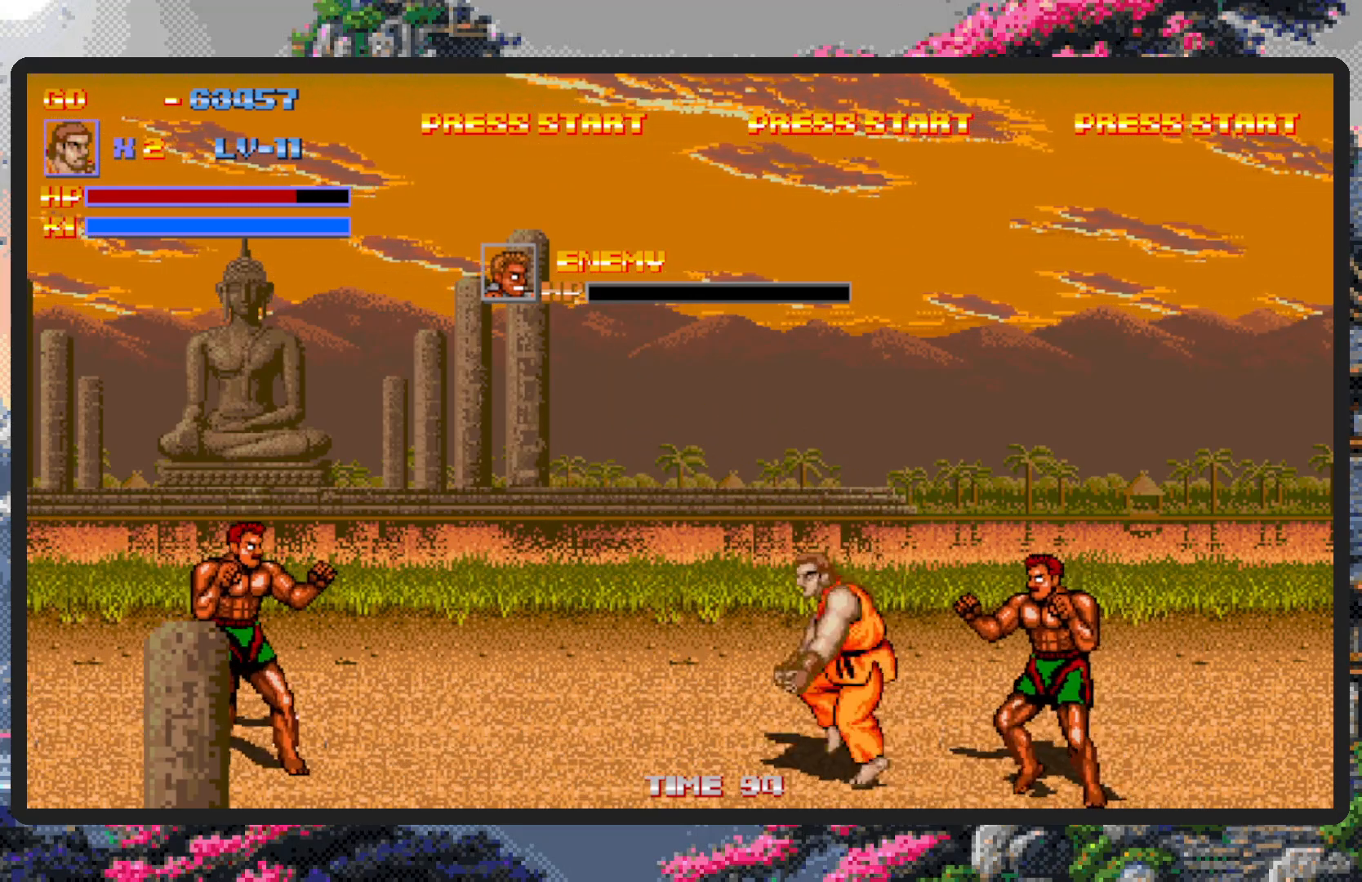
{"buttons": ["Y", "DPAD_LEFT"], "events": [[33, "DPAD_UP", "down"], [83, "B", "up"], [83, "DPAD_UP", "up"], [317, "Y", "down"], [367, "Y", "up"], [400, "Y", "down"], [450, "Y", "up"], [500, "Y", "down"]]}
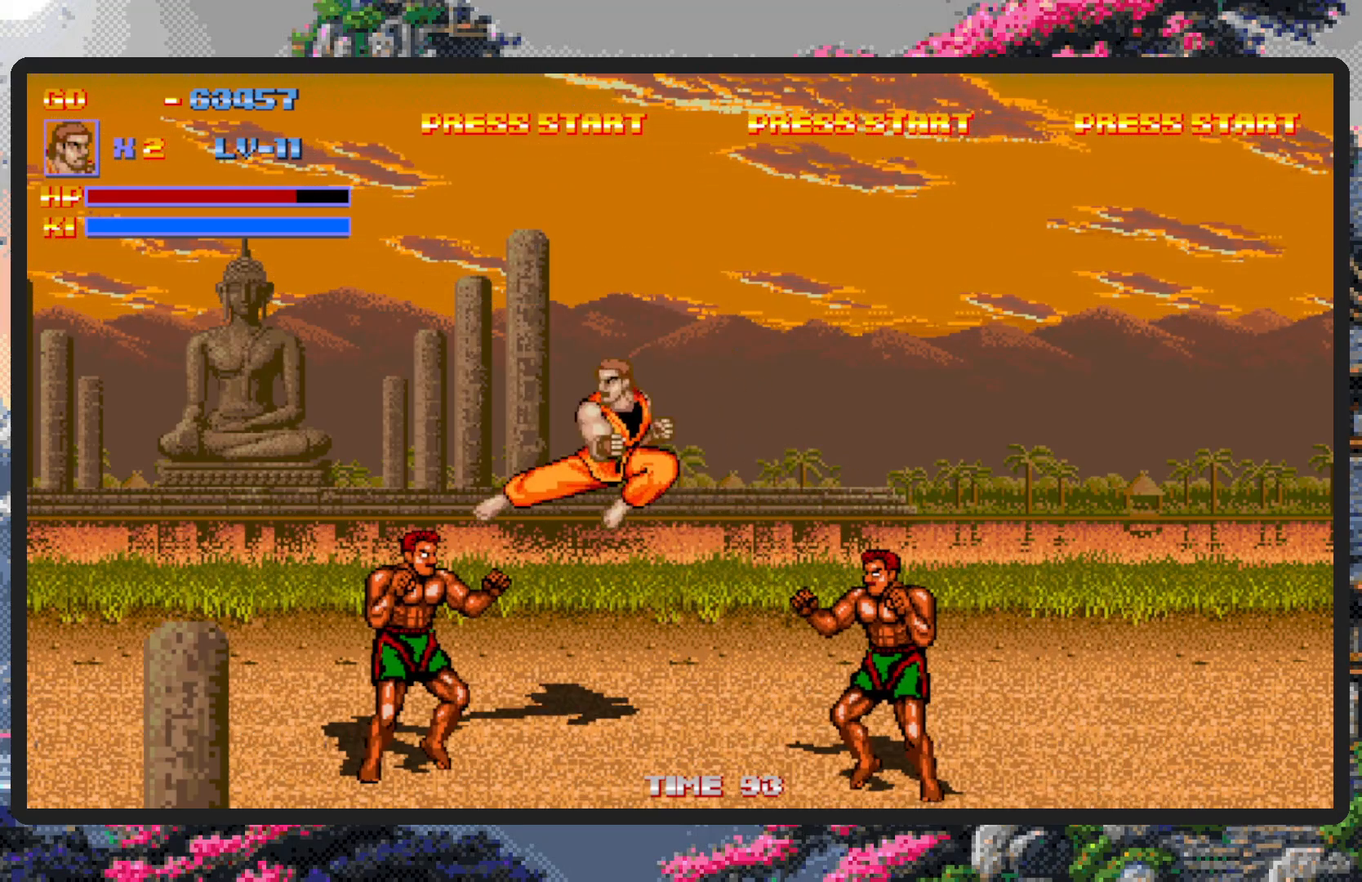
{"buttons": ["DPAD_RIGHT"], "events": [[34, "Y", "up"], [84, "Y", "down"], [117, "Y", "up"], [267, "DPAD_LEFT", "up"], [284, "DPAD_DOWN", "down"], [301, "DPAD_DOWN", "up"], [351, "DPAD_RIGHT", "down"]]}